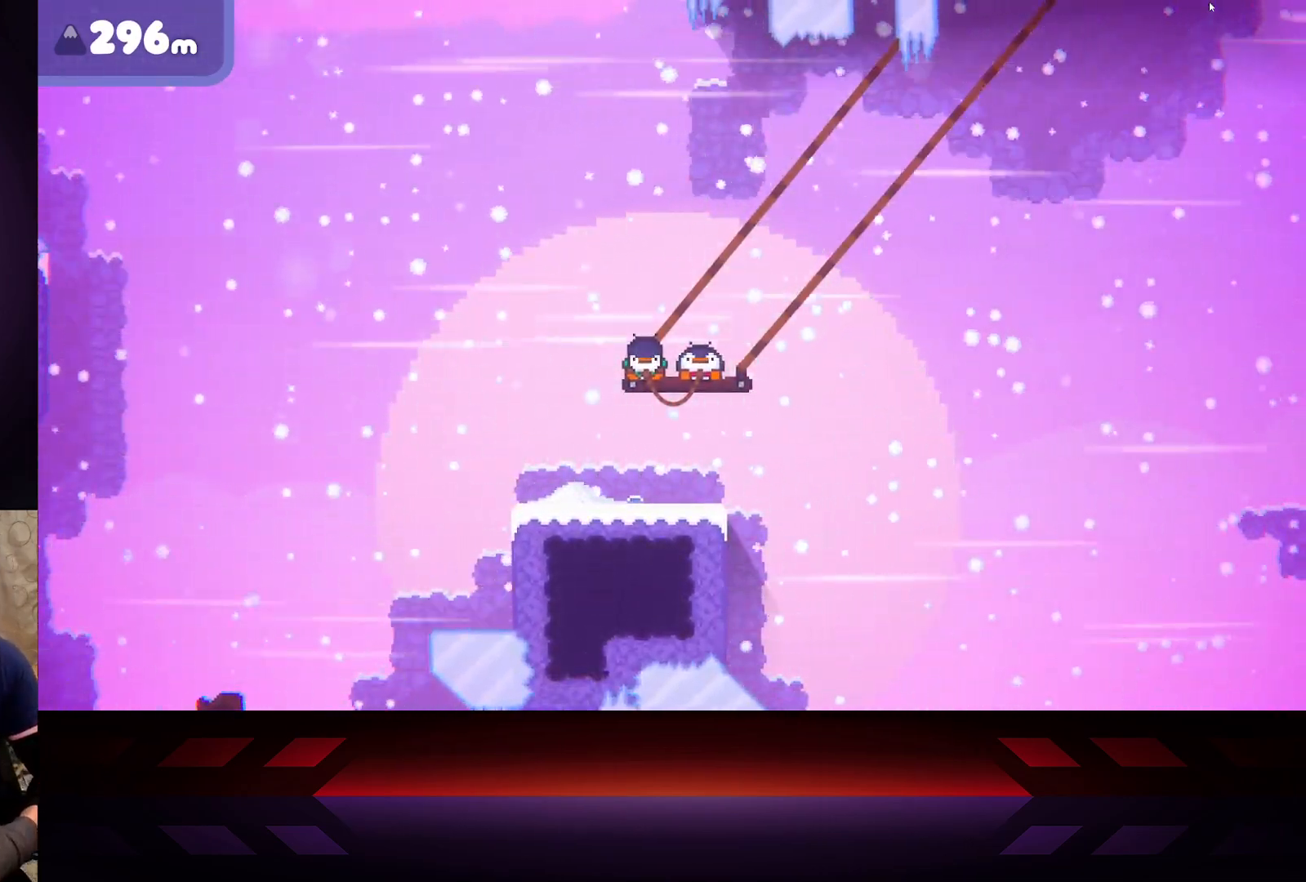
Gameplay with a controller (Xbox layout); each line is a JSON object with the inputs held at the frame after it. "events" lists button and stick changes between this image and that frame as [ms after this image, input, new state], when the widget could be followed in between.
{"buttons": ["X"], "left_stick": "center", "right_stick": "center", "events": []}
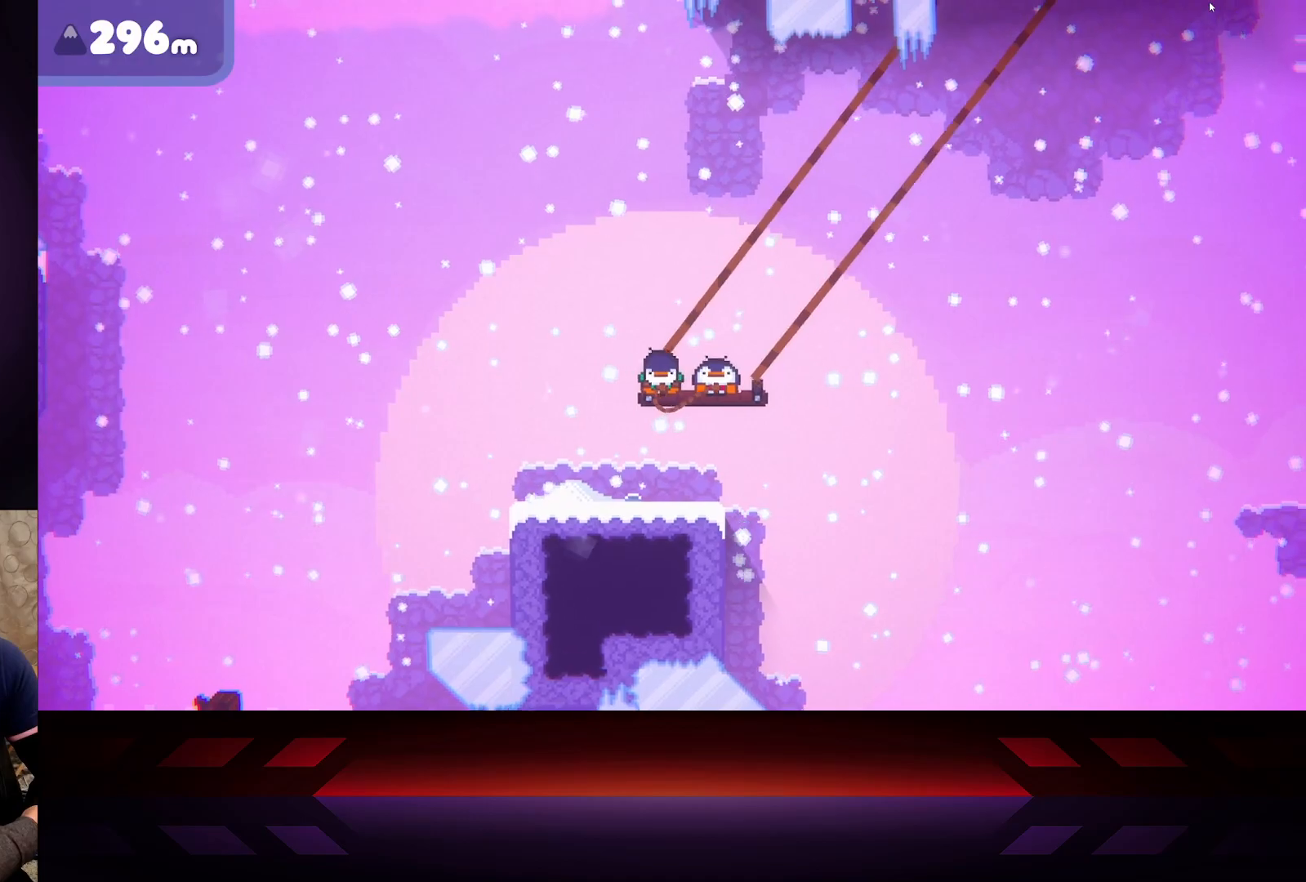
{"buttons": ["X"], "left_stick": "left", "right_stick": "center", "events": [[317, "left_stick", "left"]]}
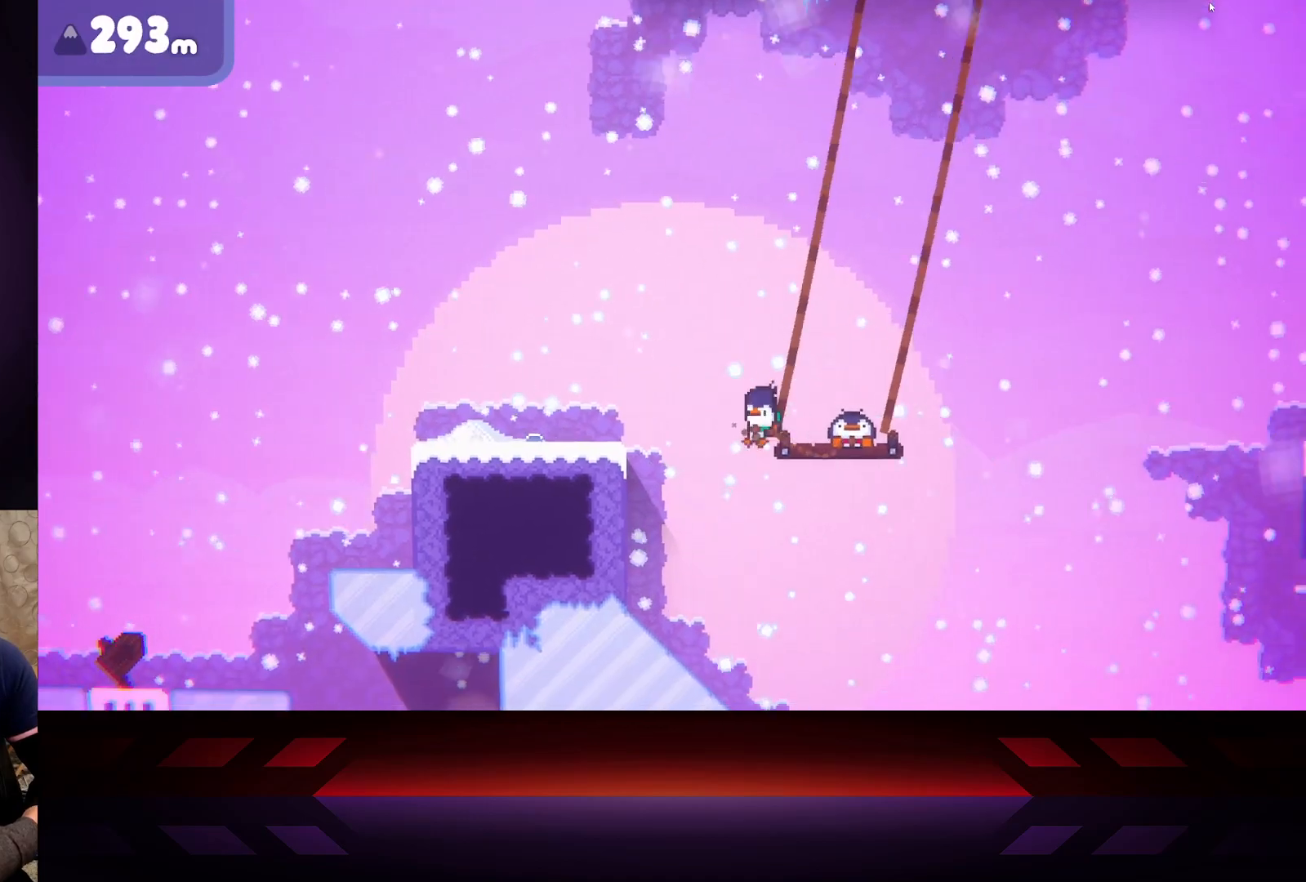
{"buttons": ["X"], "left_stick": "down-right", "right_stick": "center", "events": [[467, "left_stick", "down-right"]]}
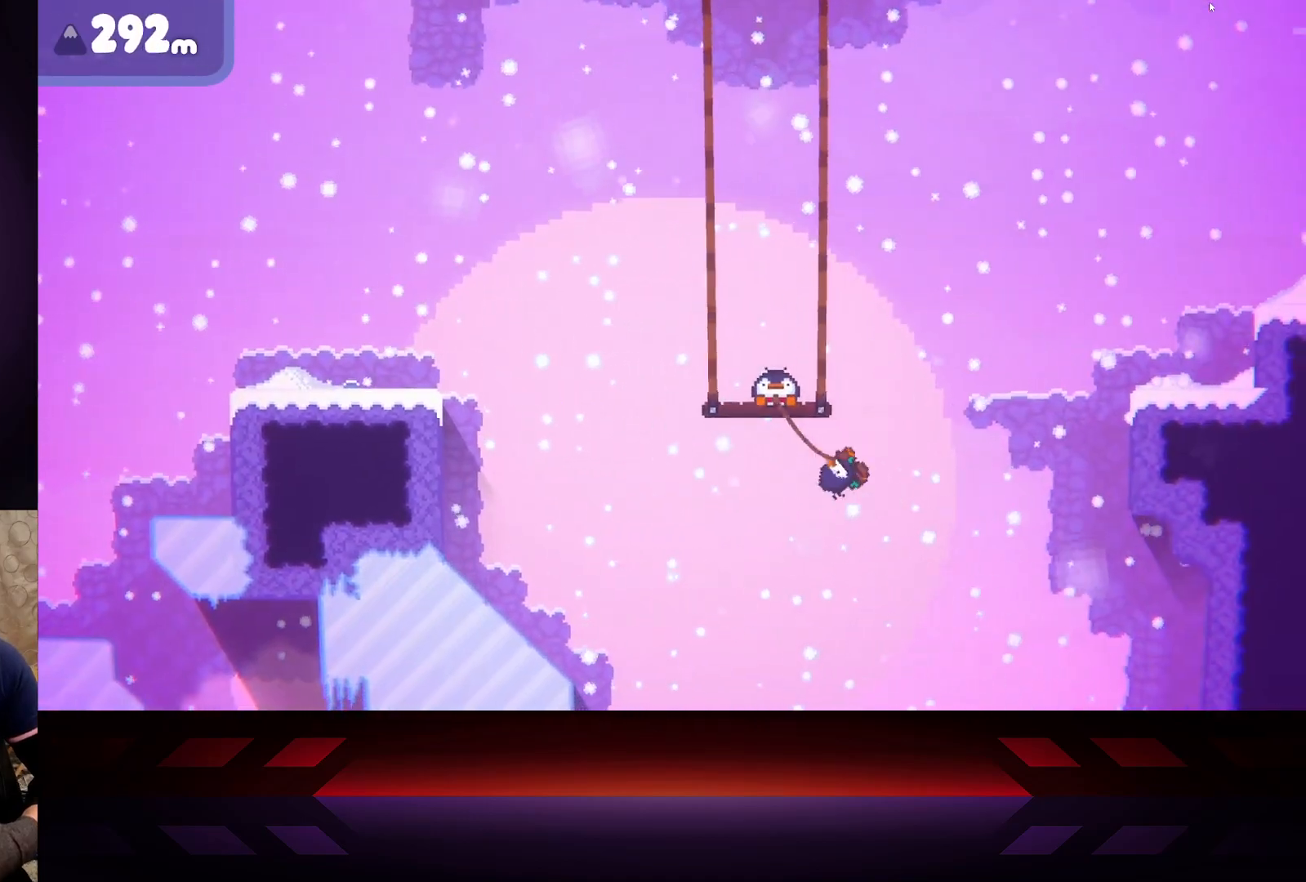
{"buttons": ["X"], "left_stick": "right", "right_stick": "center", "events": [[17, "left_stick", "right"]]}
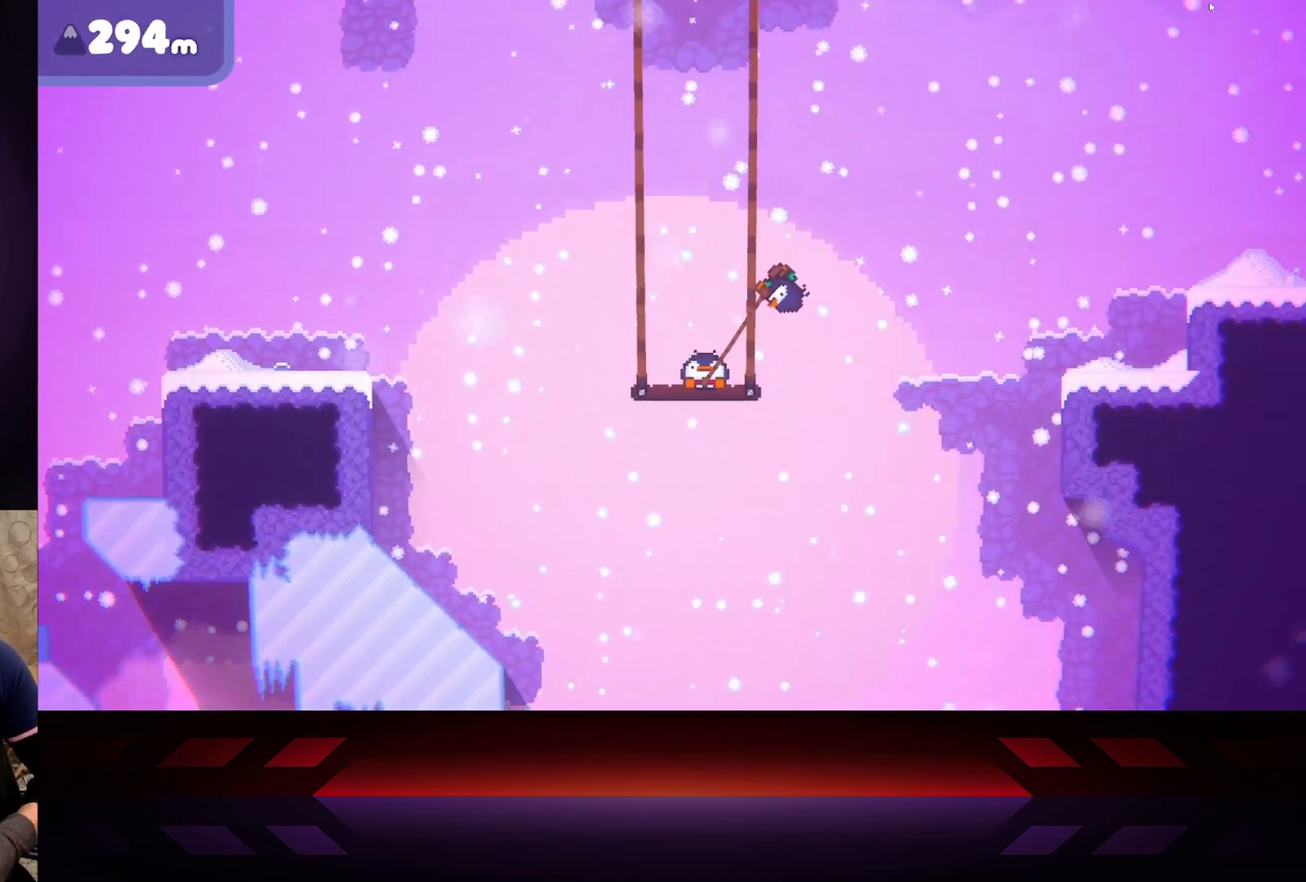
{"buttons": ["X"], "left_stick": "left", "right_stick": "center", "events": [[300, "left_stick", "left"]]}
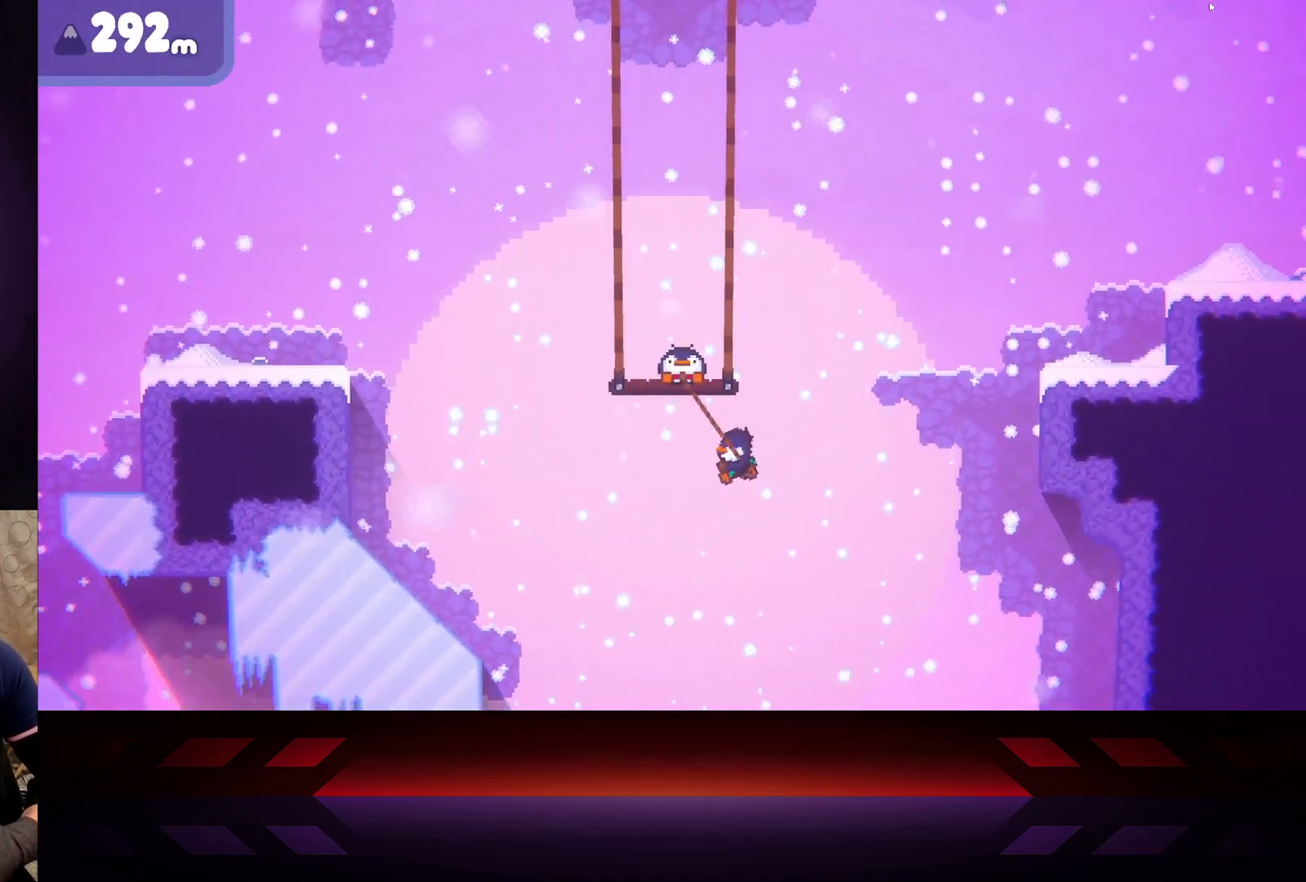
{"buttons": ["X"], "left_stick": "center", "right_stick": "center", "events": [[417, "left_stick", "center"]]}
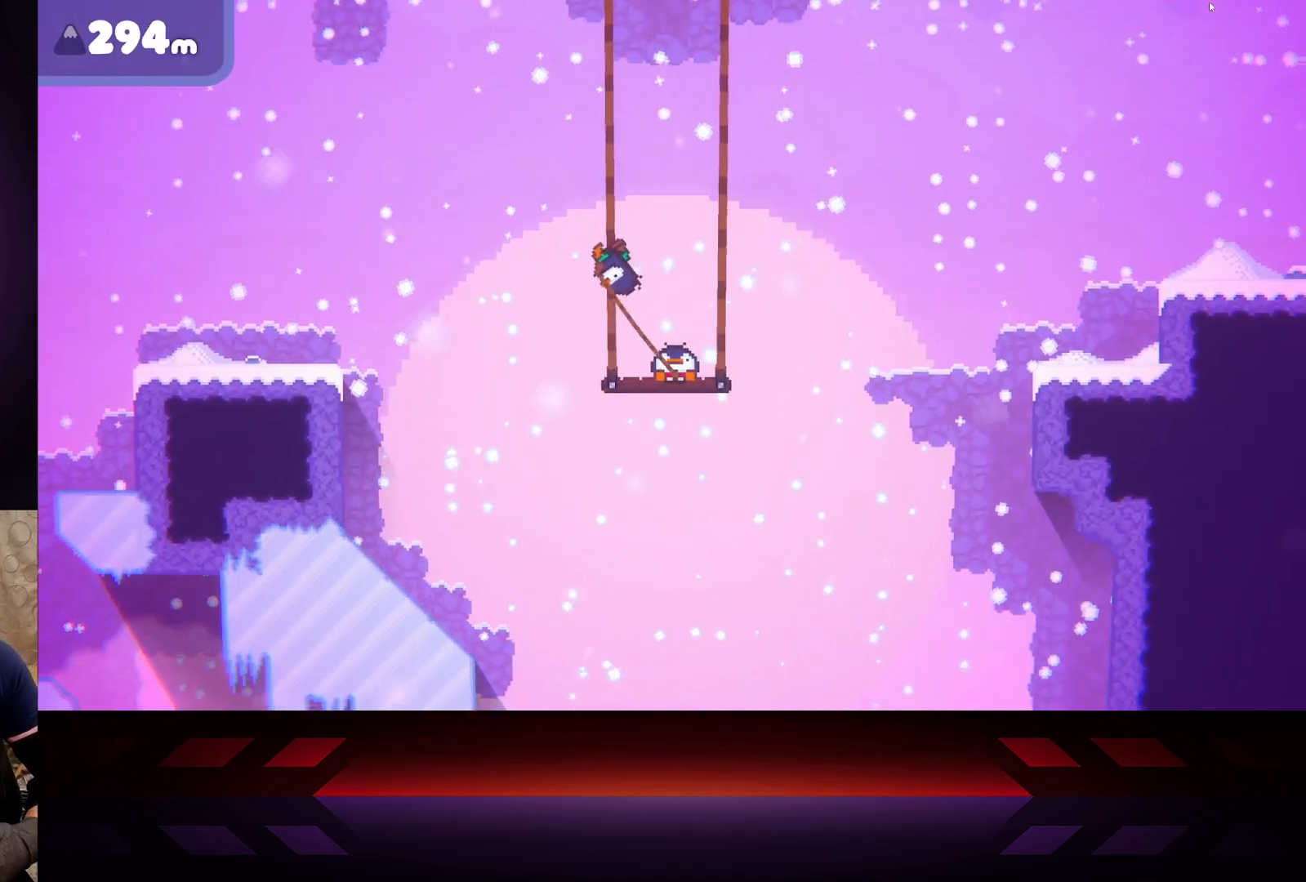
{"buttons": ["X"], "left_stick": "right", "right_stick": "center", "events": [[417, "left_stick", "right"]]}
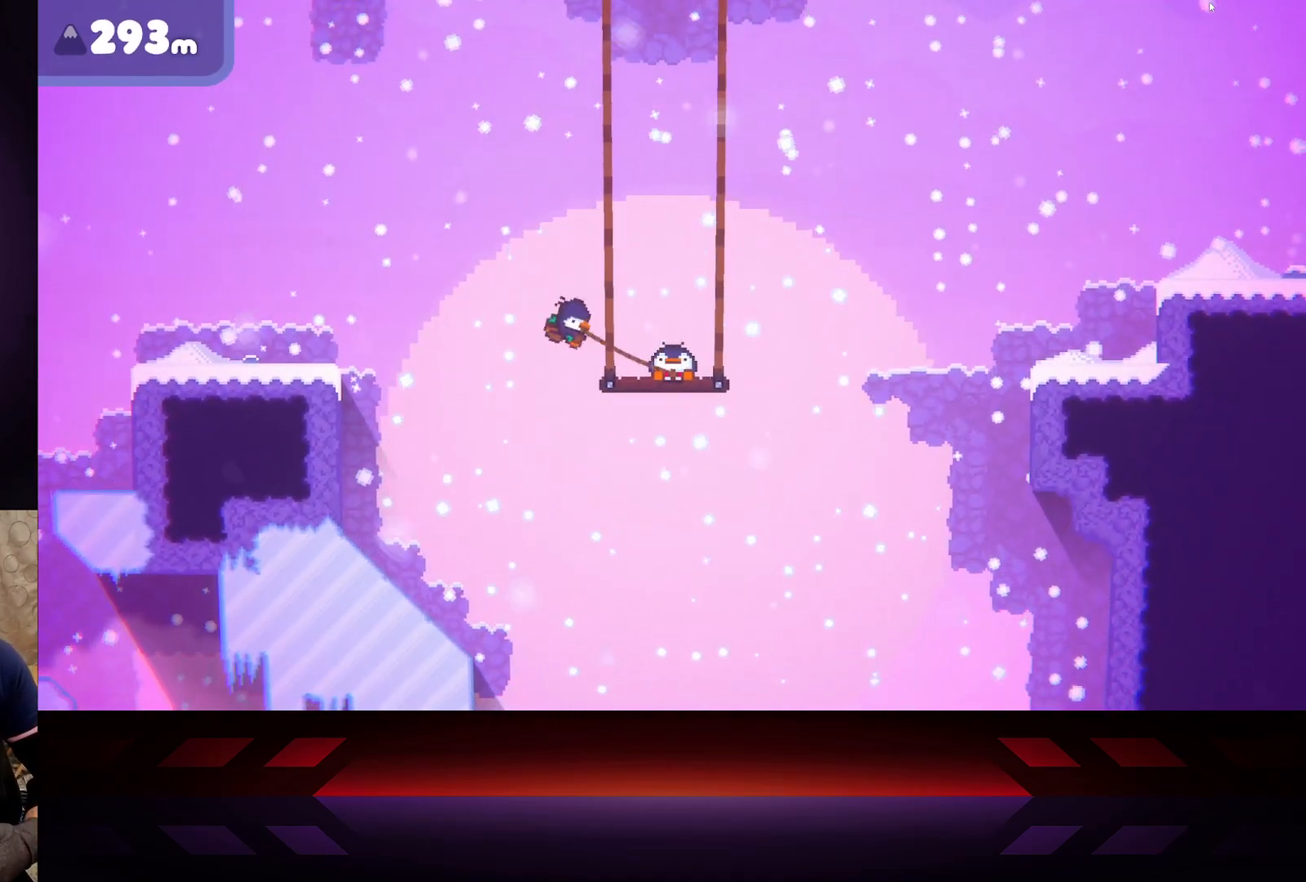
{"buttons": ["L3"], "left_stick": "right", "right_stick": "center", "events": [[200, "L3", "down"], [367, "X", "up"]]}
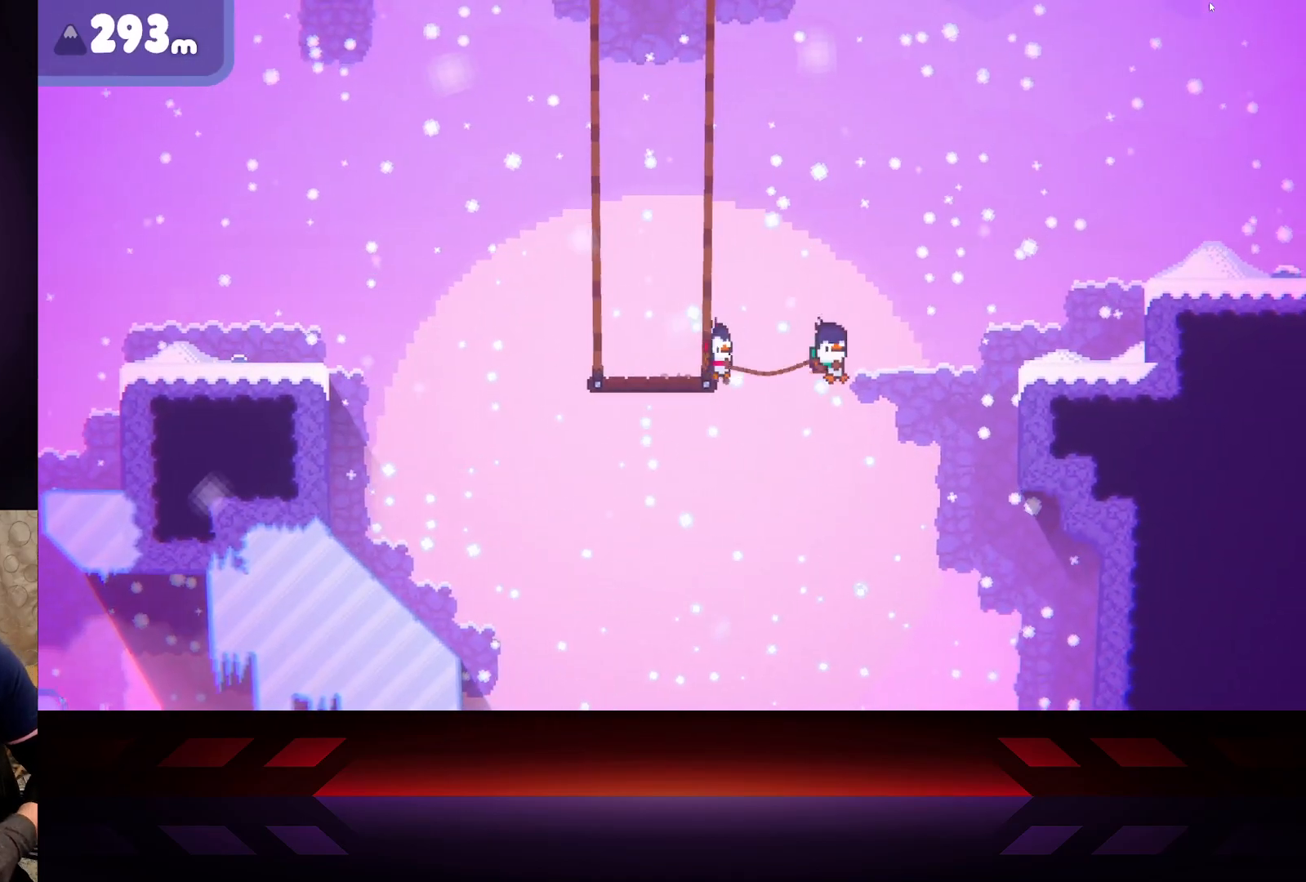
{"buttons": ["A", "L3"], "left_stick": "right", "right_stick": "center", "events": [[17, "A", "down"]]}
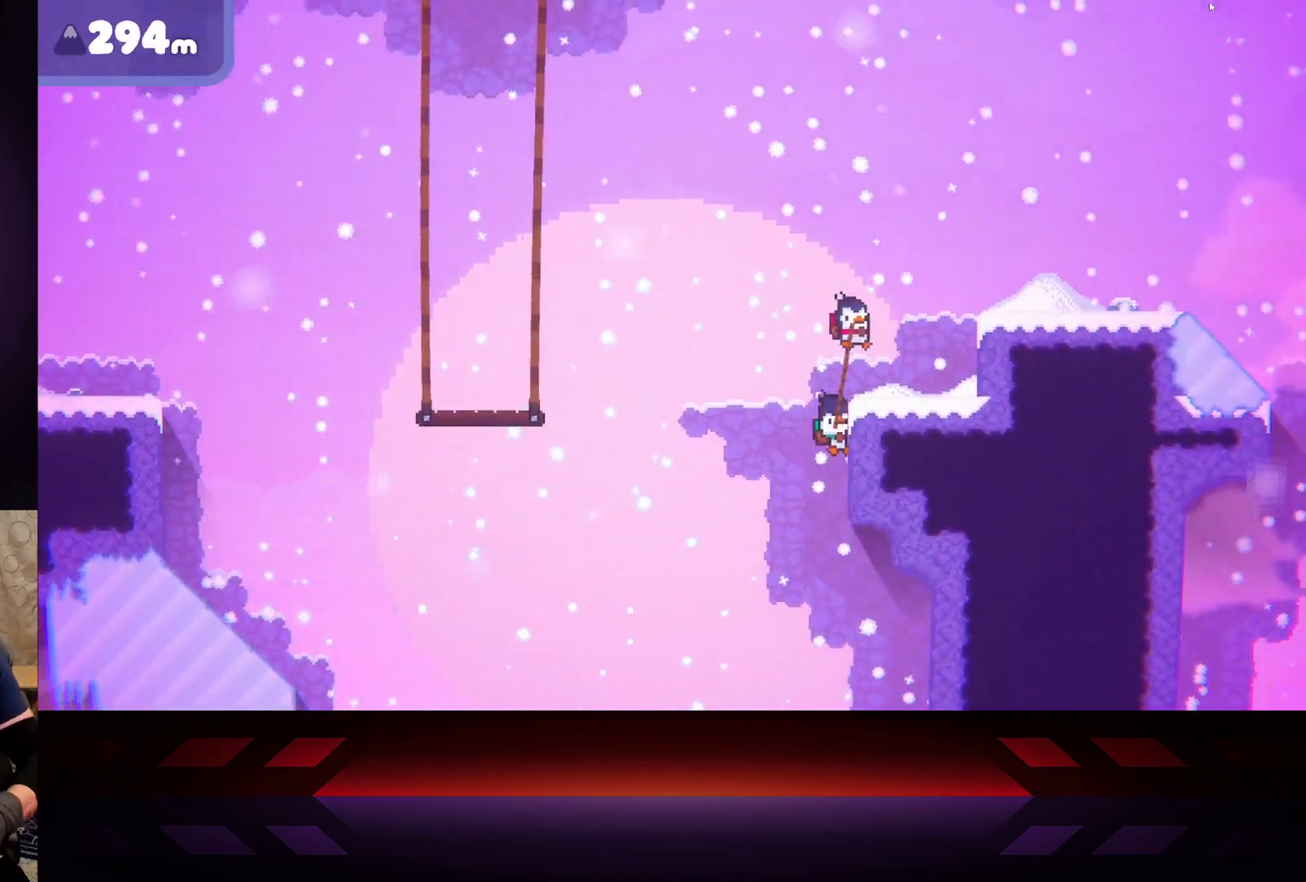
{"buttons": ["B", "L3"], "left_stick": "right", "right_stick": "center", "events": [[50, "A", "up"], [183, "B", "down"]]}
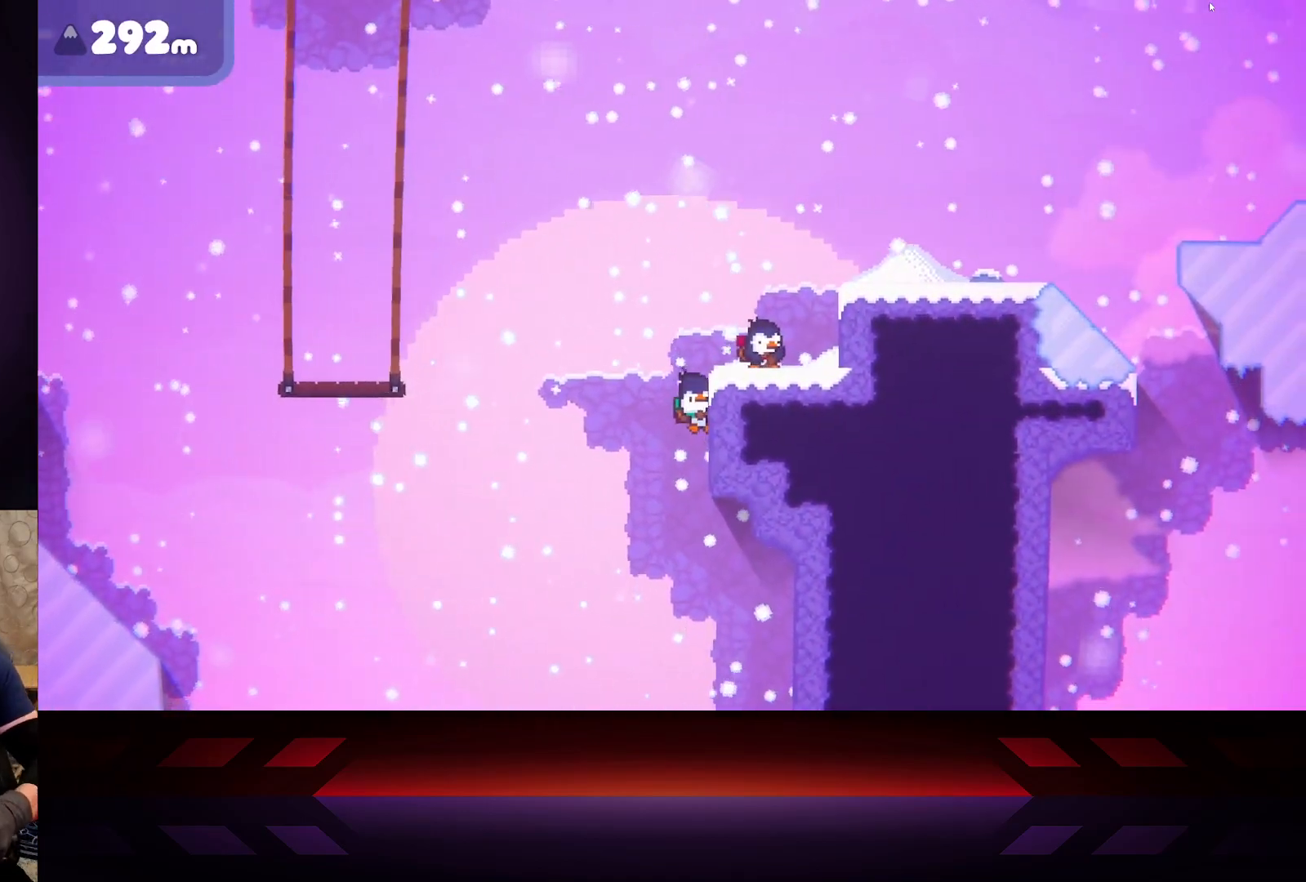
{"buttons": ["B", "L3"], "left_stick": "right", "right_stick": "center", "events": []}
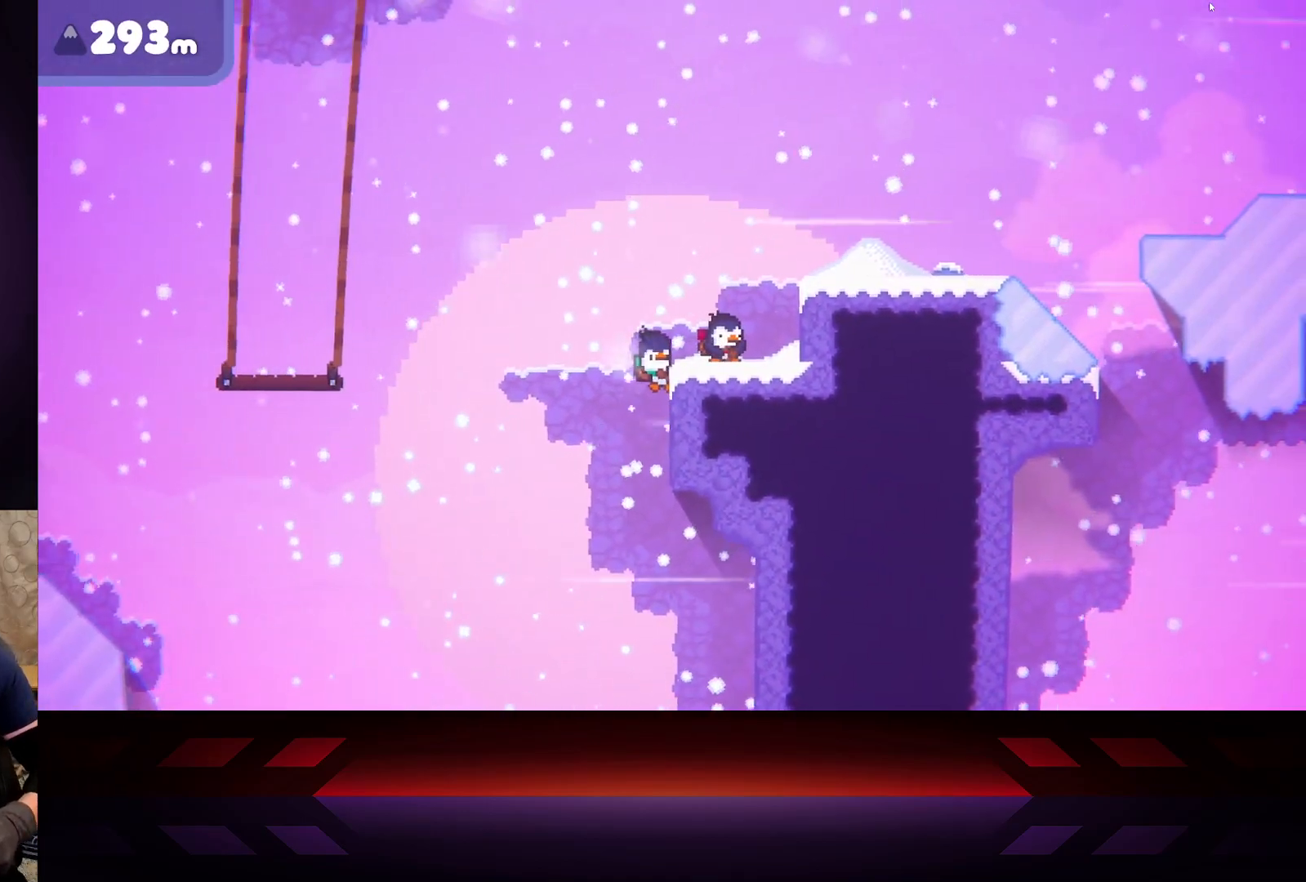
{"buttons": ["B", "L3"], "left_stick": "right", "right_stick": "center", "events": [[350, "L3", "up"], [417, "L3", "down"]]}
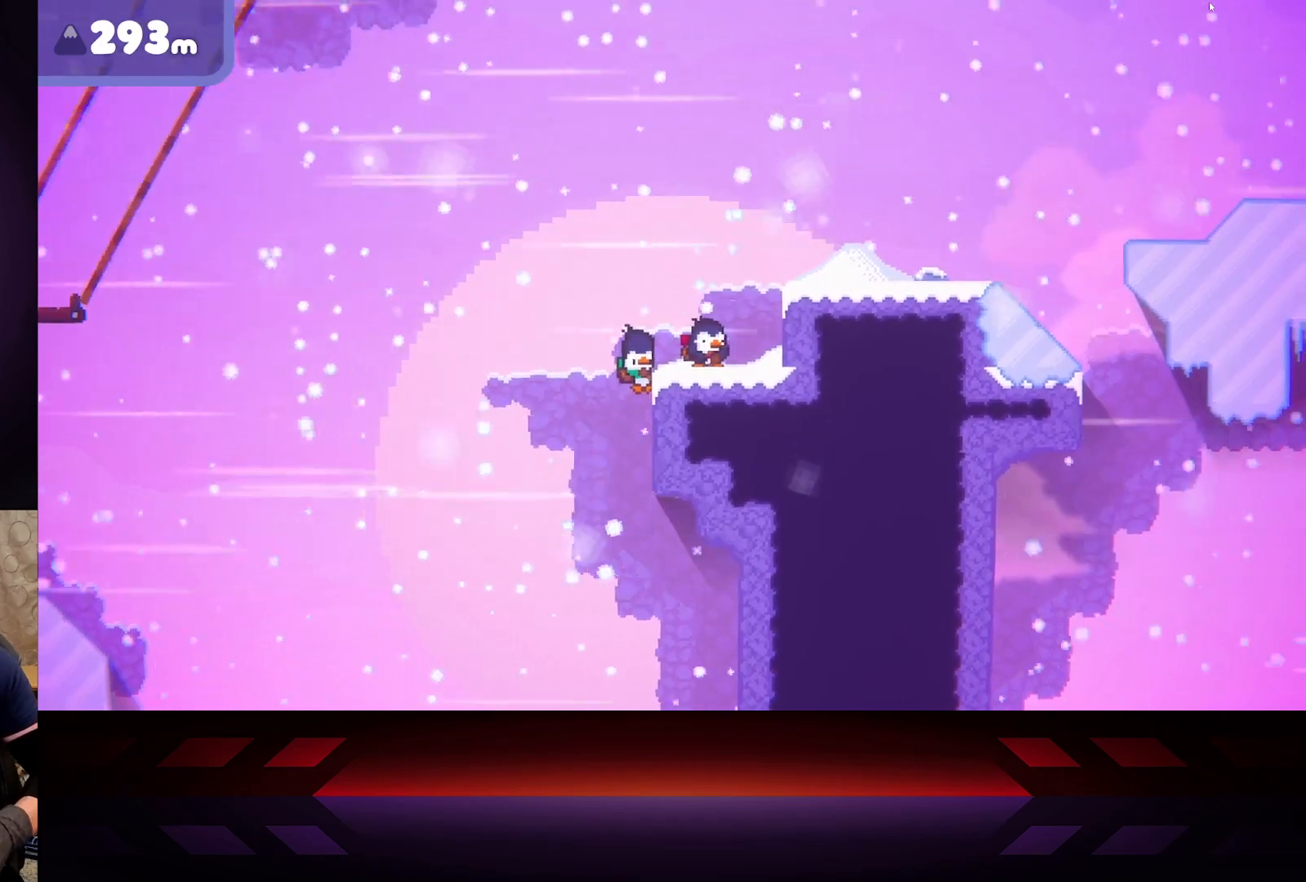
{"buttons": ["B", "L3"], "left_stick": "right", "right_stick": "center", "events": []}
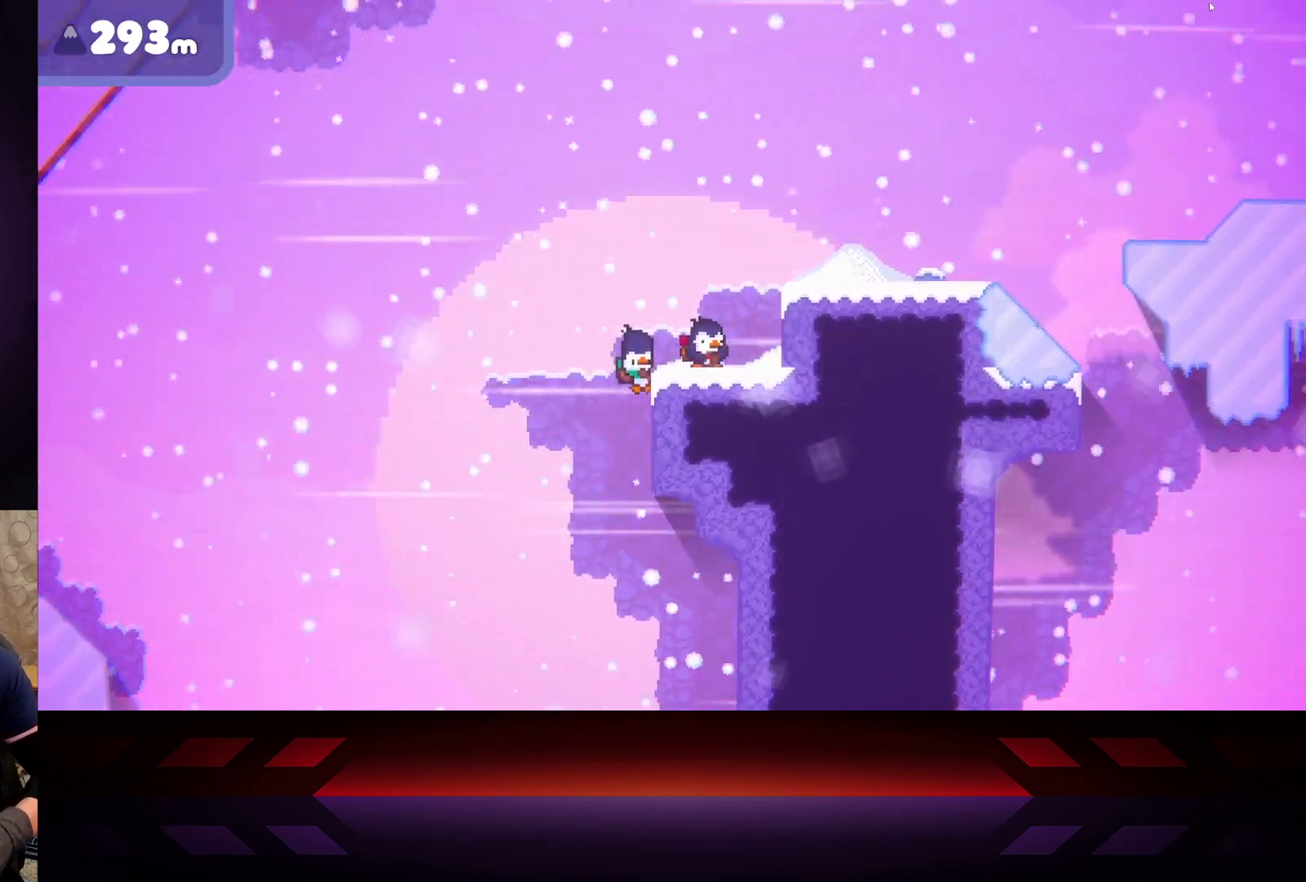
{"buttons": ["B", "L3"], "left_stick": "right", "right_stick": "center", "events": []}
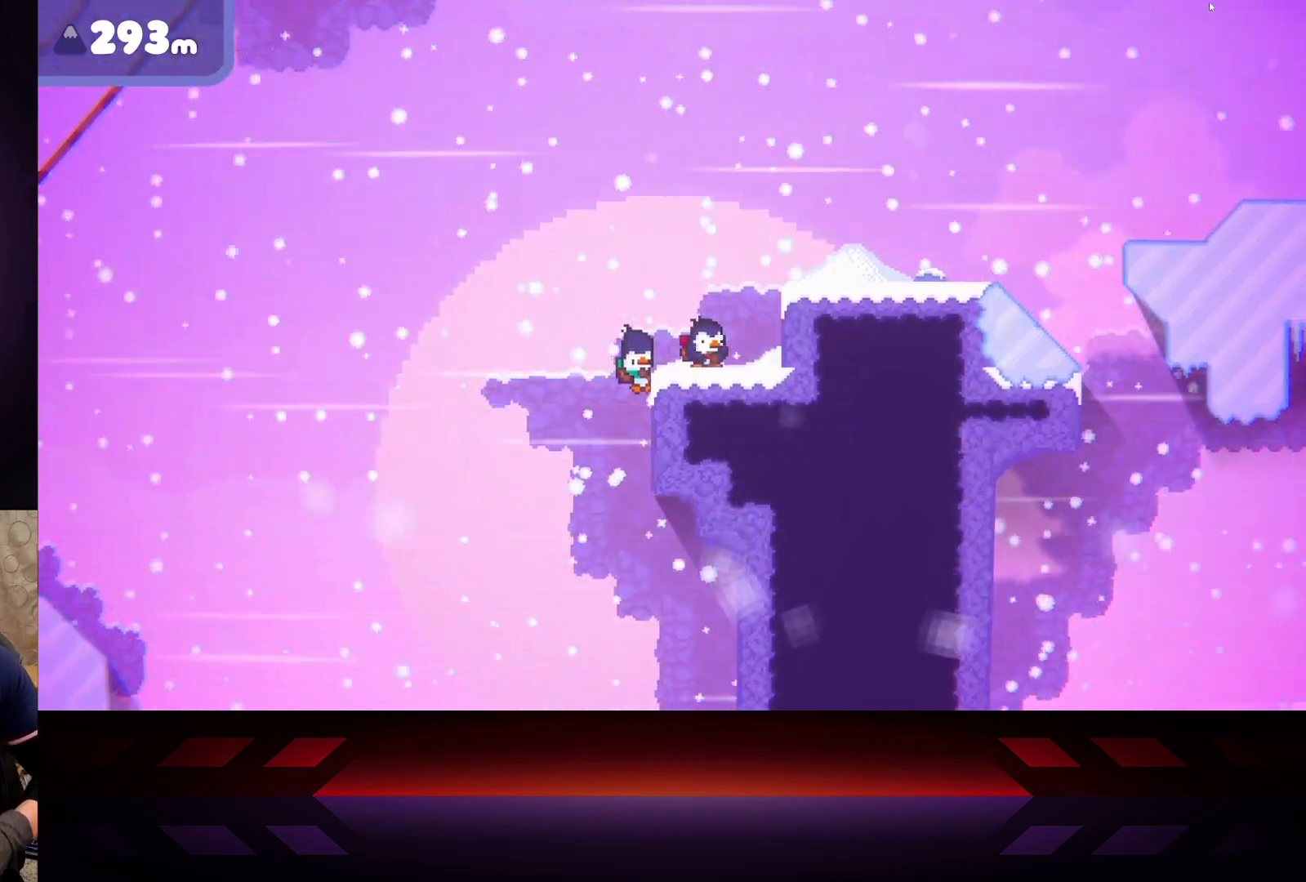
{"buttons": ["L3"], "left_stick": "right", "right_stick": "center", "events": [[500, "B", "up"]]}
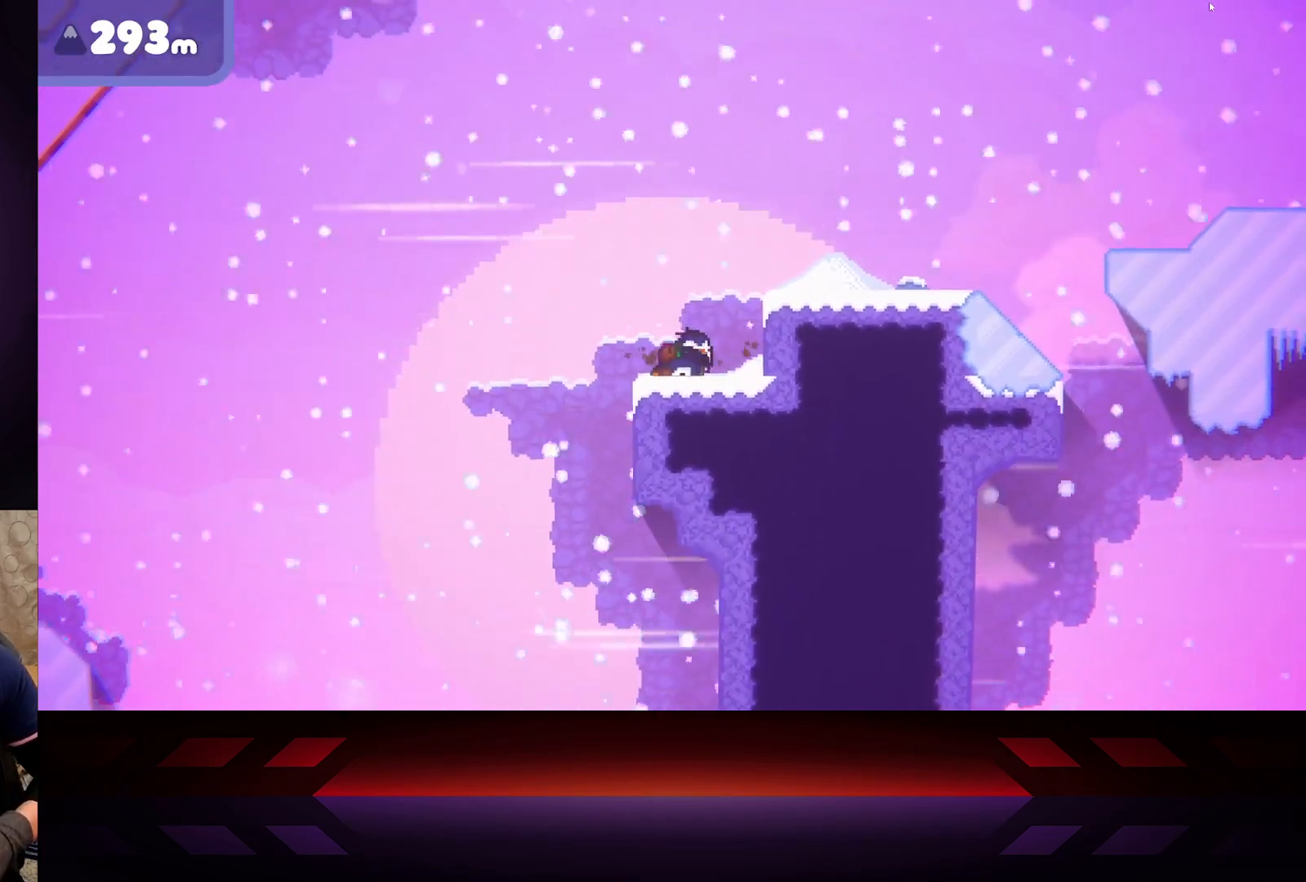
{"buttons": ["X", "L3"], "left_stick": "right", "right_stick": "center", "events": [[33, "X", "down"]]}
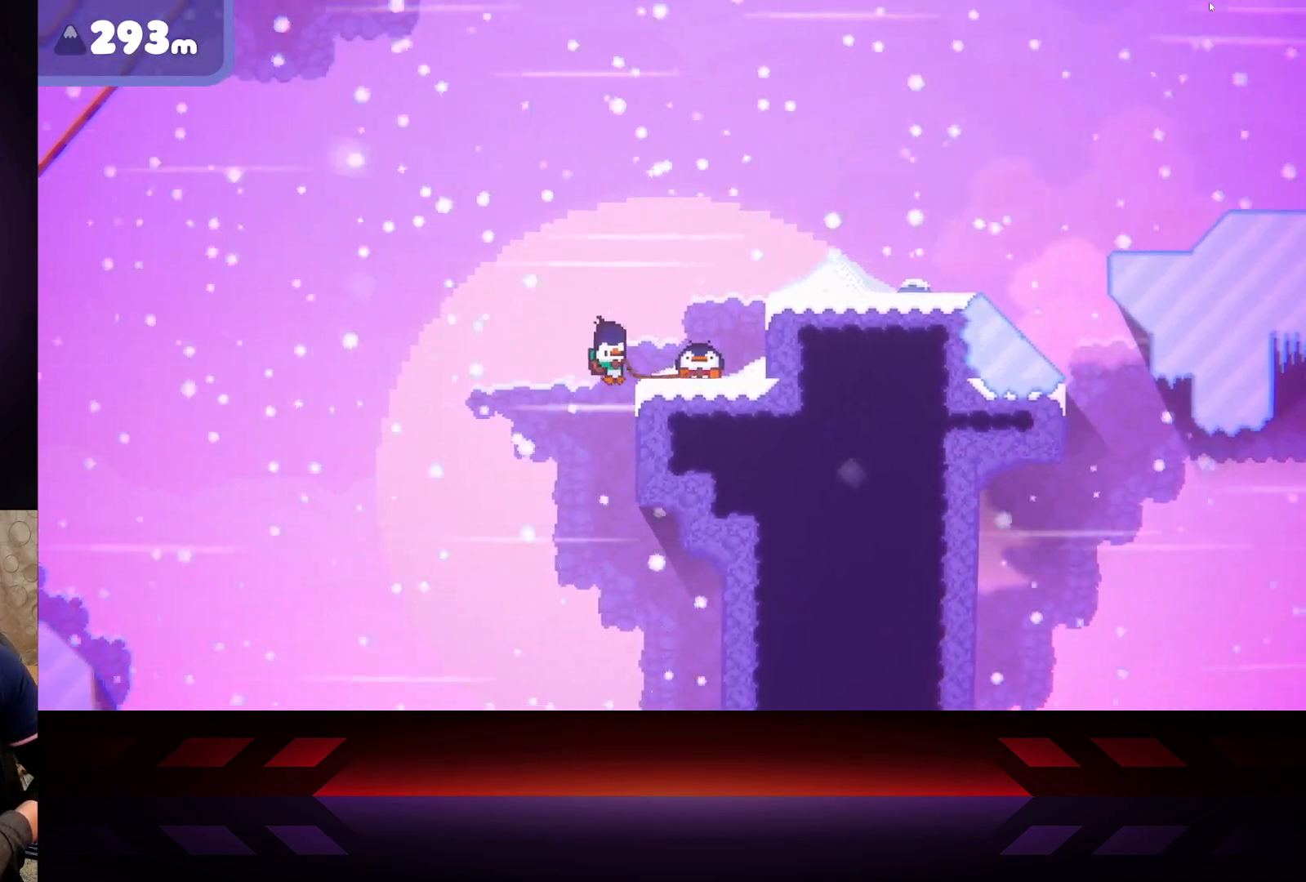
{"buttons": ["X", "L3"], "left_stick": "right", "right_stick": "center", "events": []}
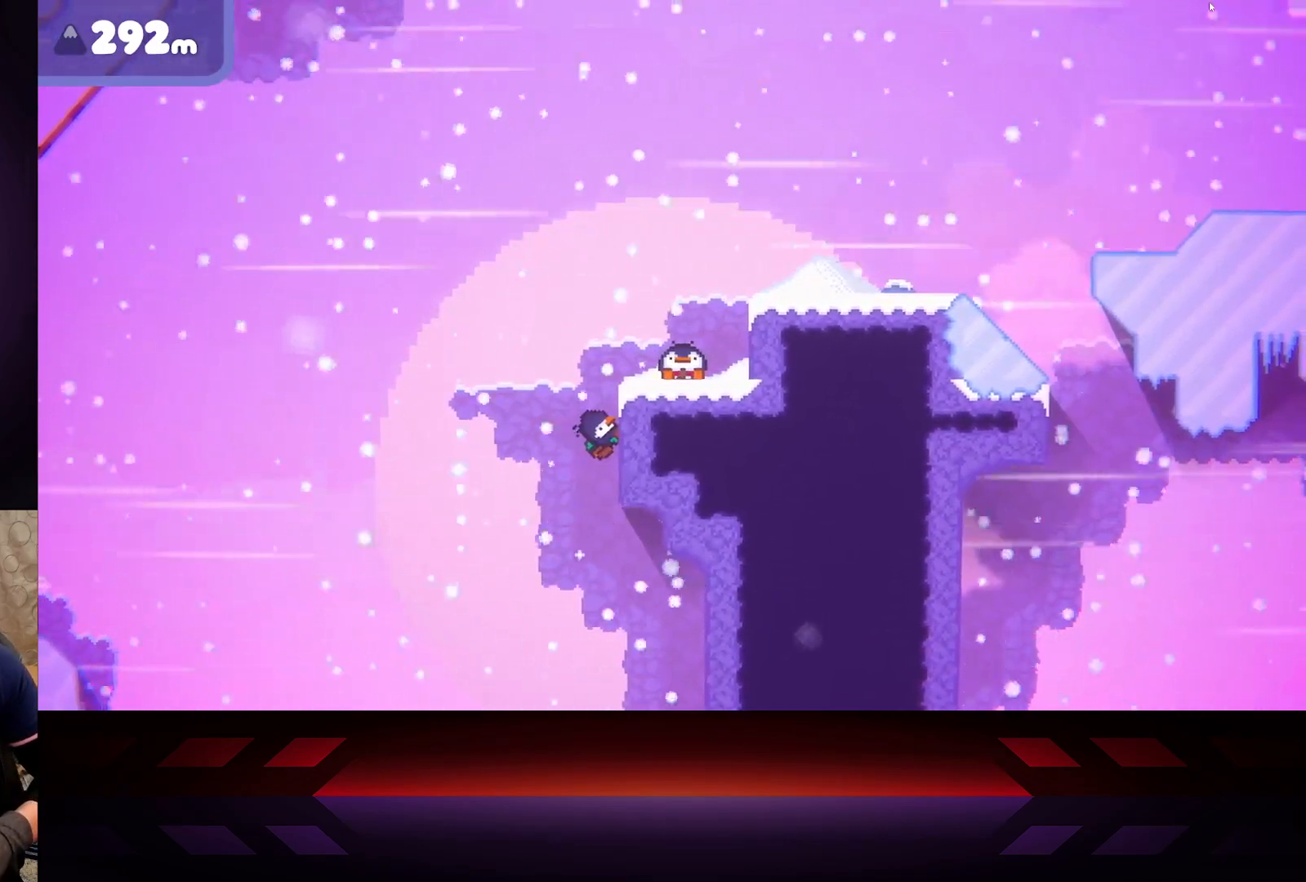
{"buttons": ["X", "L3"], "left_stick": "right", "right_stick": "center", "events": []}
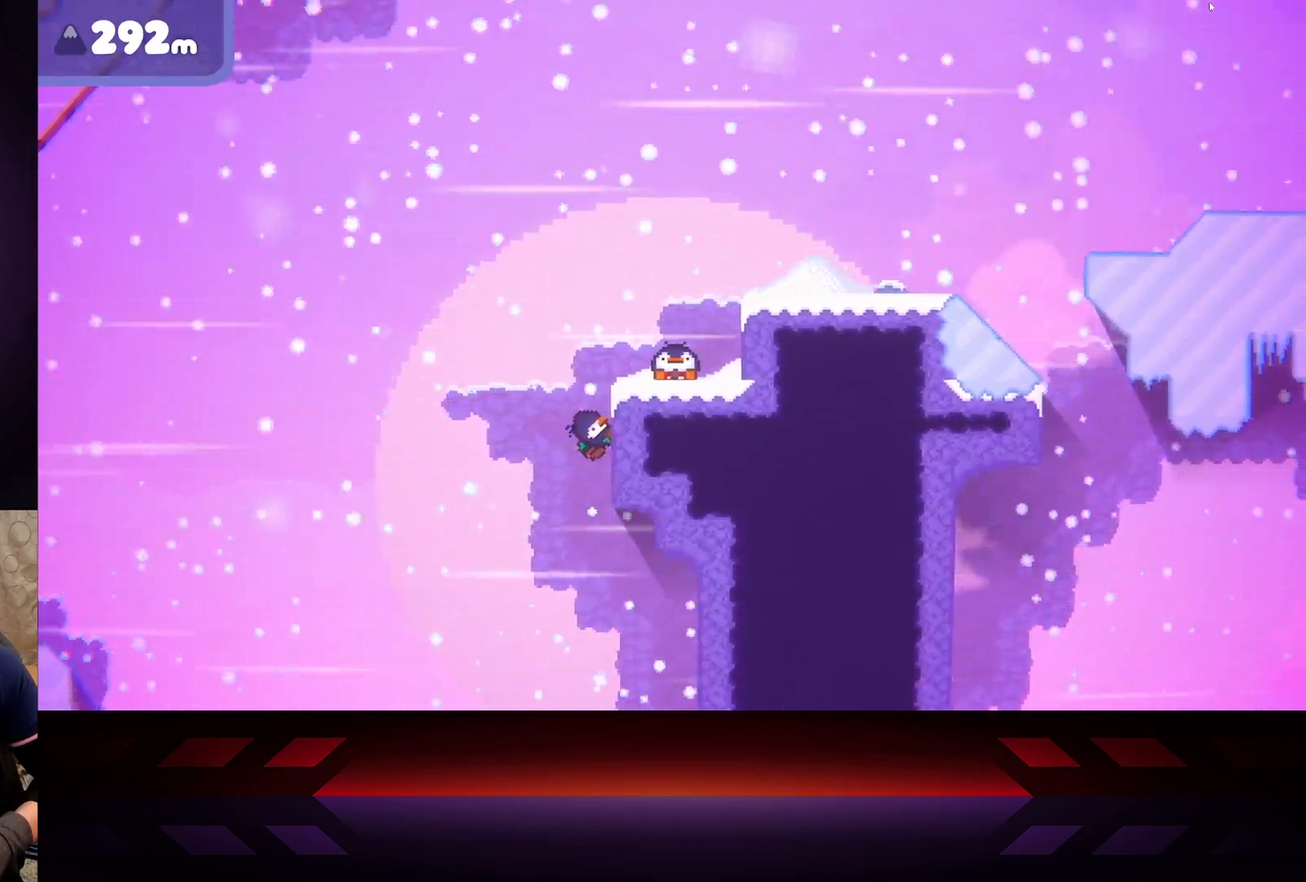
{"buttons": ["B", "L3"], "left_stick": "right", "right_stick": "center", "events": [[367, "B", "down"], [367, "X", "up"]]}
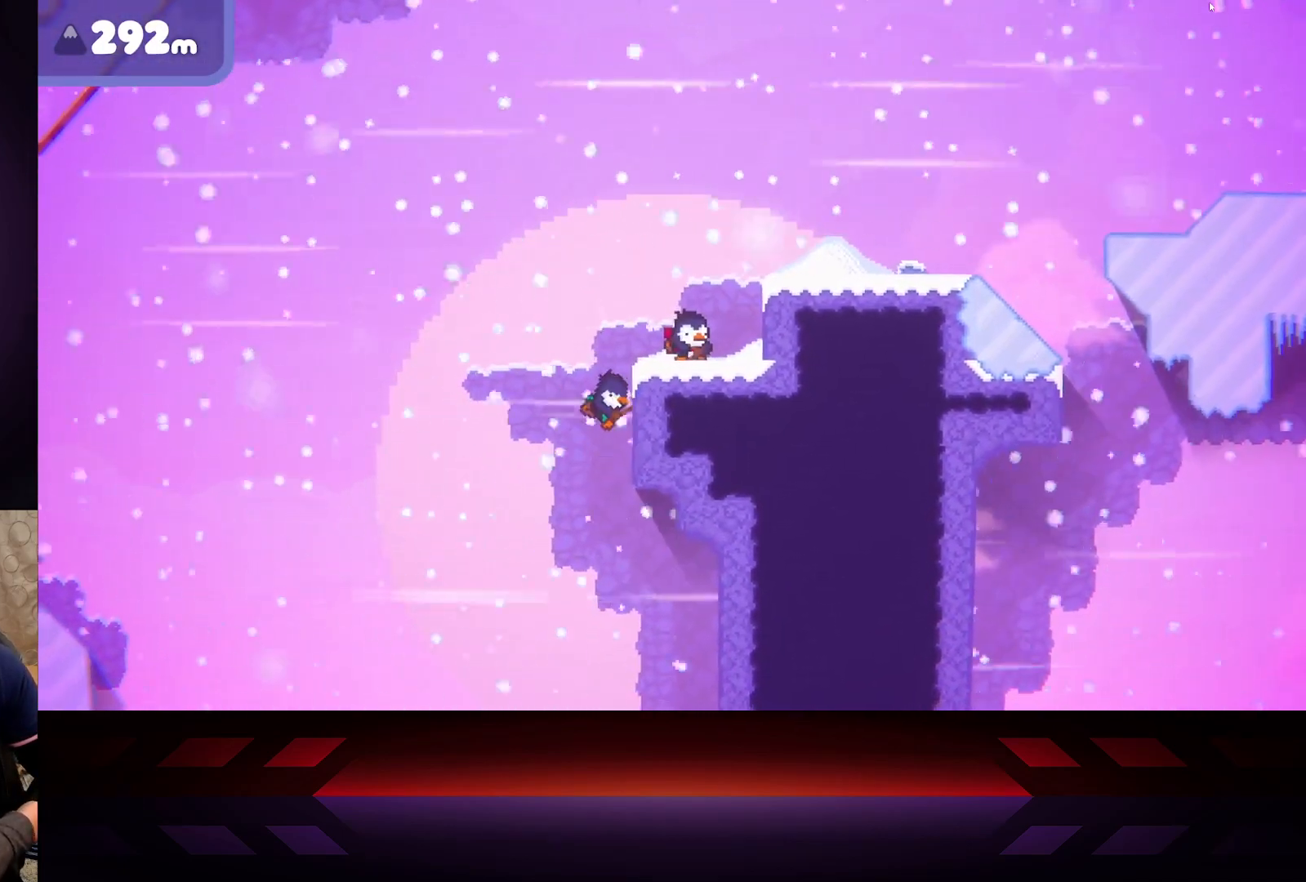
{"buttons": ["B", "L3"], "left_stick": "right", "right_stick": "center", "events": []}
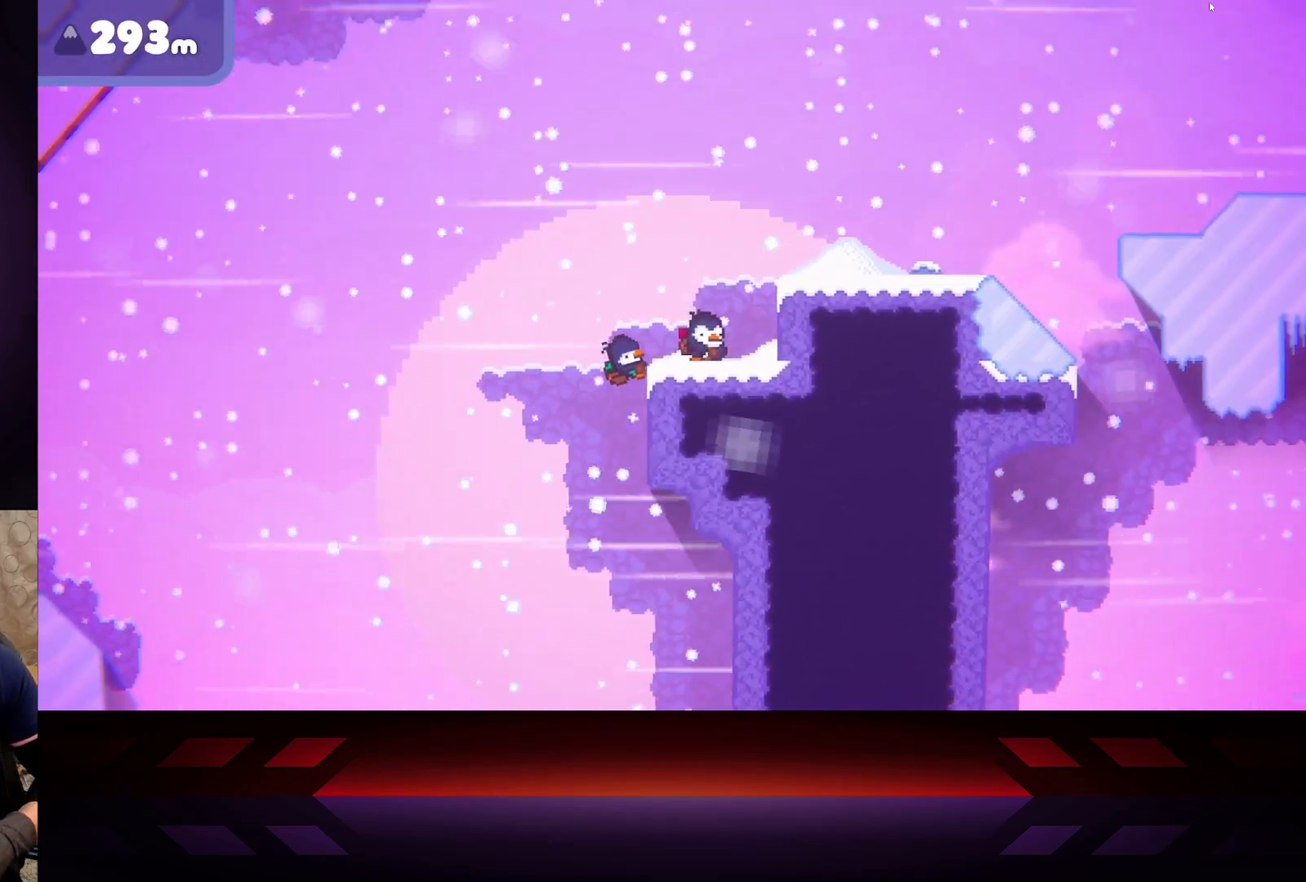
{"buttons": ["B"], "left_stick": "right", "right_stick": "center", "events": [[117, "L3", "up"]]}
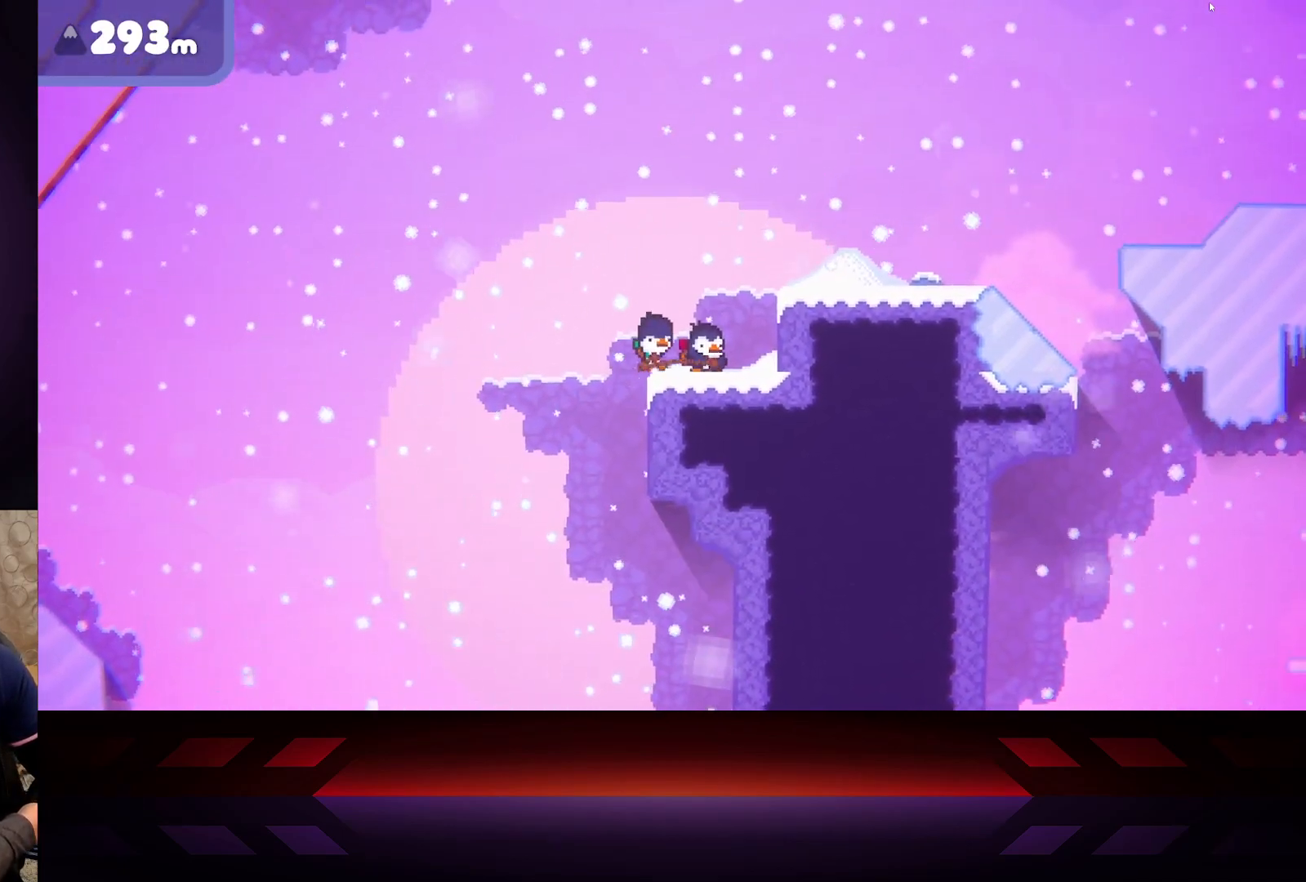
{"buttons": ["A"], "left_stick": "right", "right_stick": "center", "events": [[167, "B", "up"], [383, "A", "down"]]}
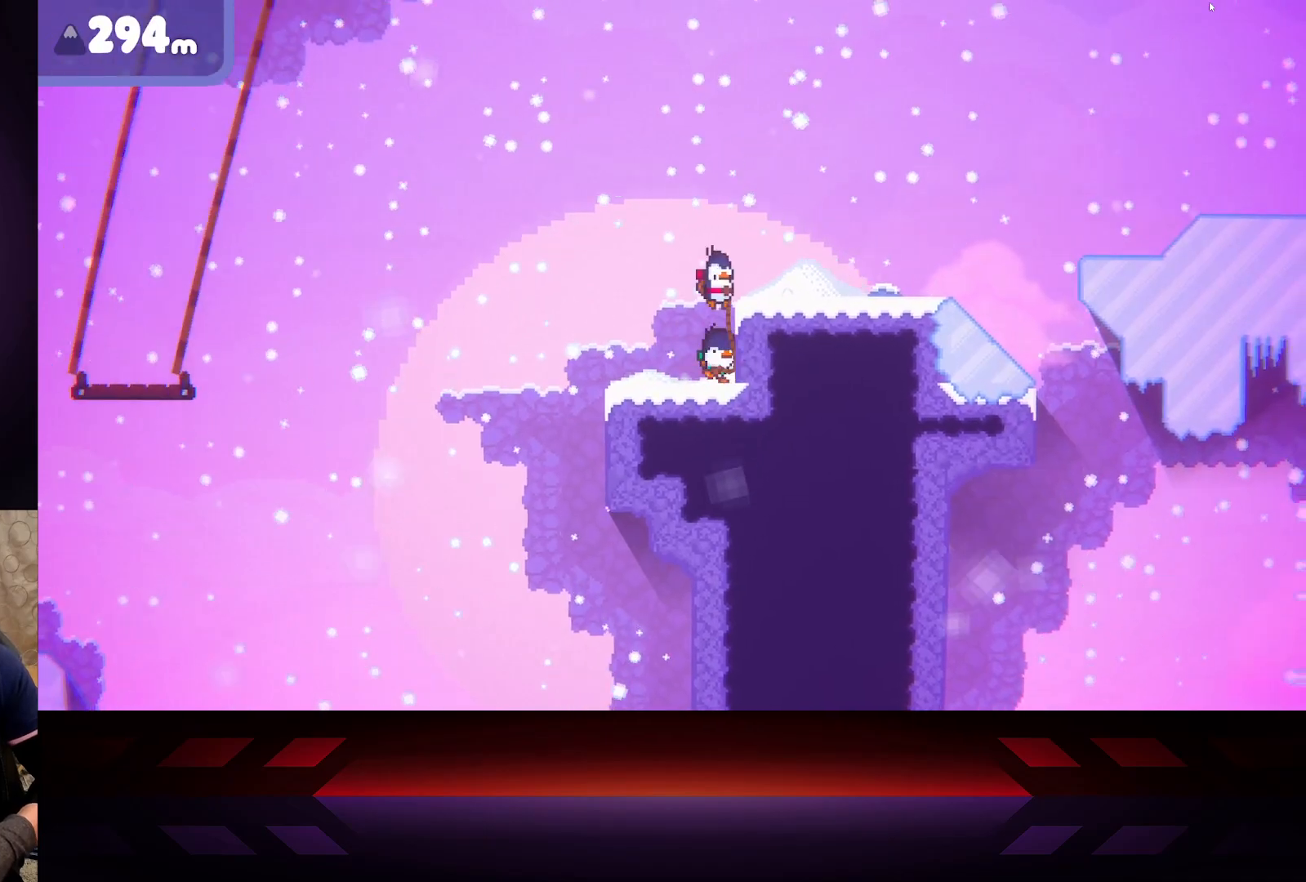
{"buttons": [], "left_stick": "right", "right_stick": "center", "events": [[300, "A", "up"]]}
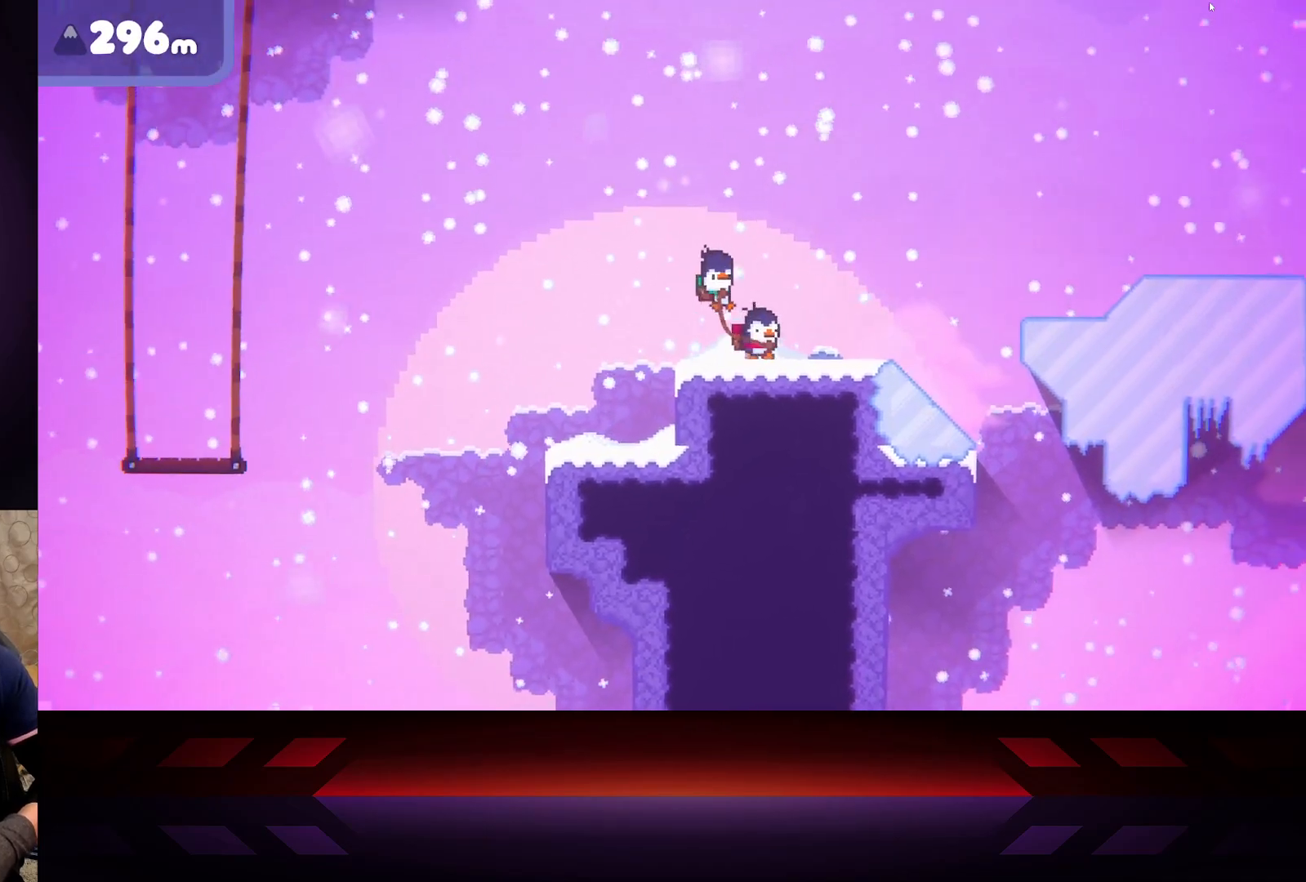
{"buttons": [], "left_stick": "right", "right_stick": "center", "events": []}
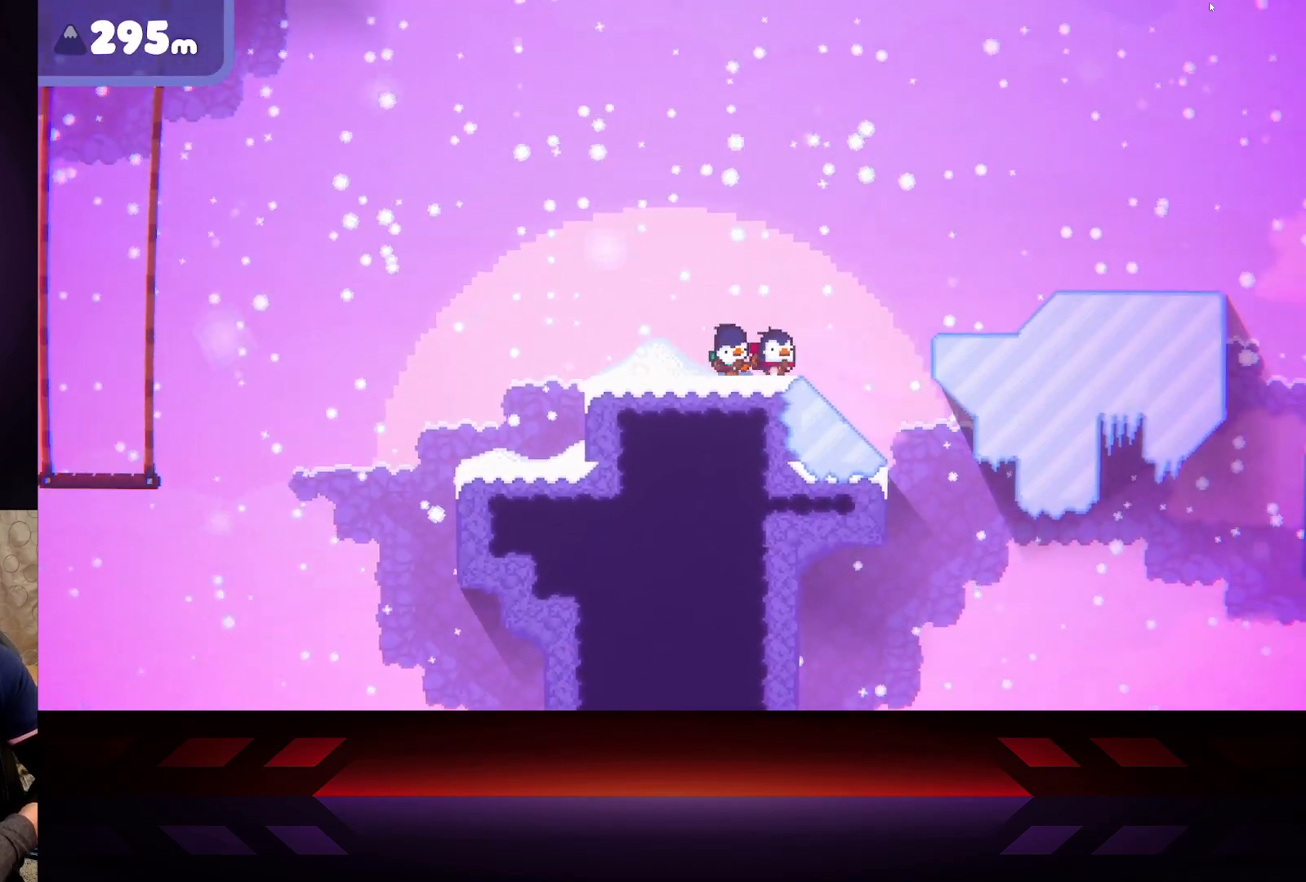
{"buttons": ["A"], "left_stick": "right", "right_stick": "center", "events": [[200, "A", "down"]]}
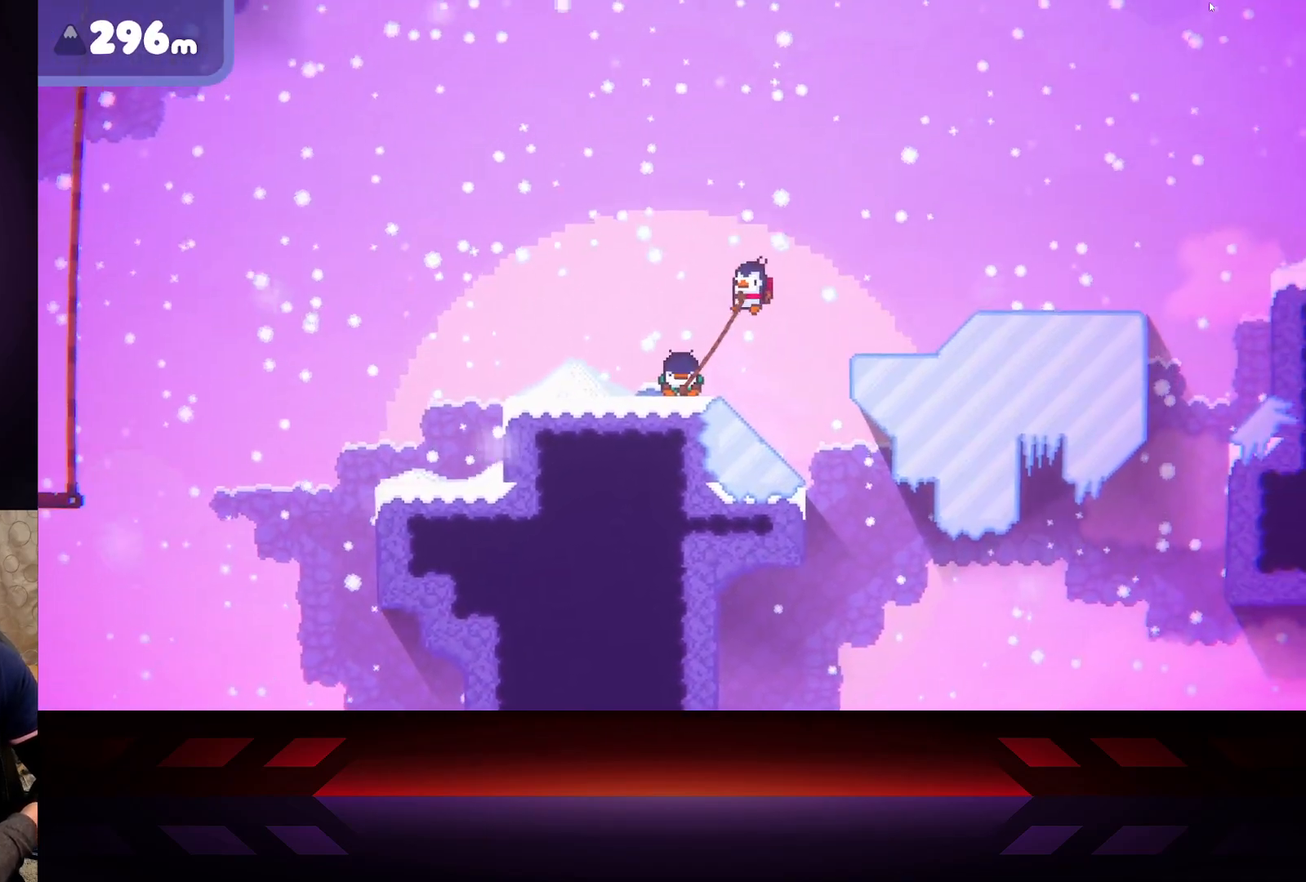
{"buttons": [], "left_stick": "left", "right_stick": "center", "events": [[83, "L3", "down"], [167, "L3", "up"], [167, "left_stick", "up-left"], [233, "left_stick", "left"], [333, "A", "up"]]}
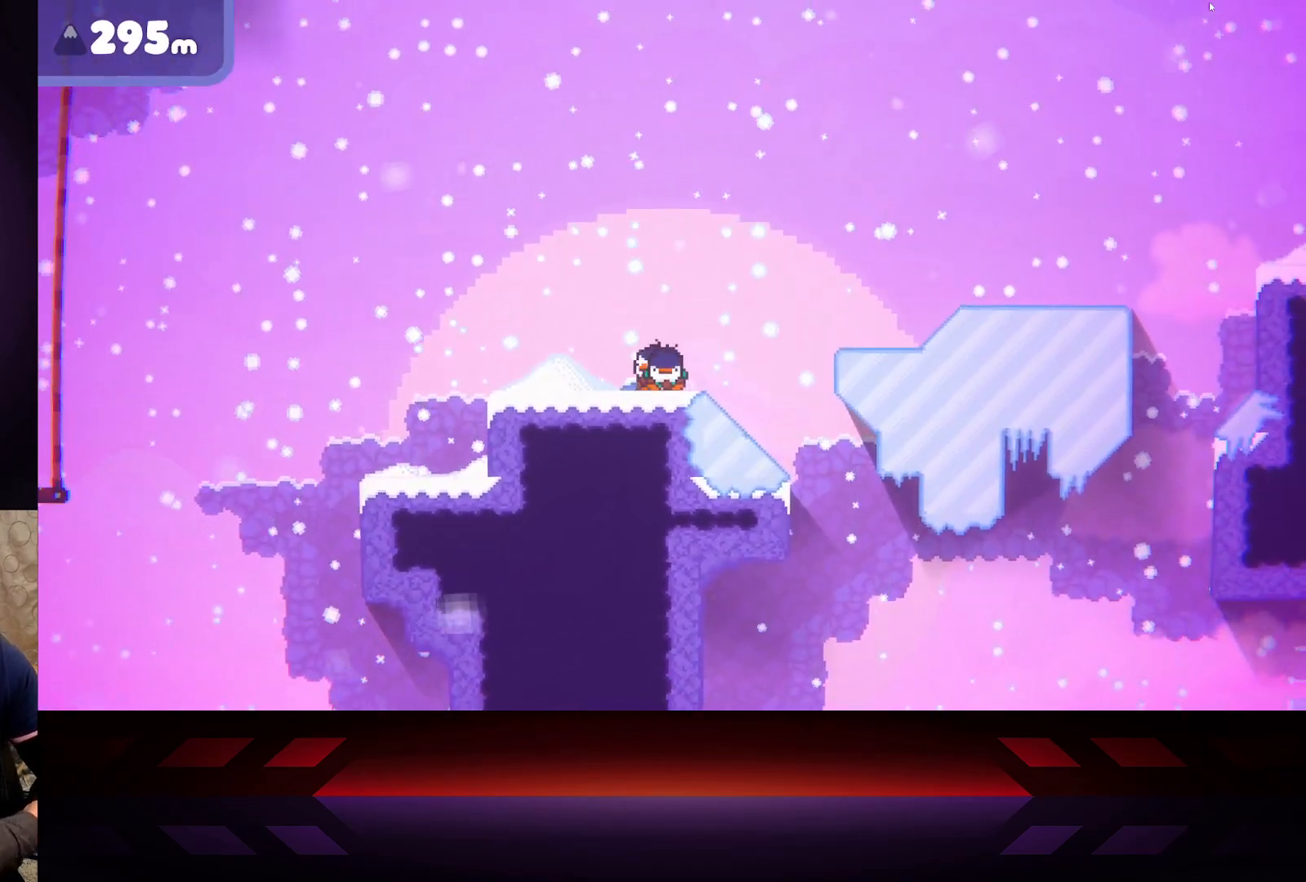
{"buttons": [], "left_stick": "left", "right_stick": "center", "events": []}
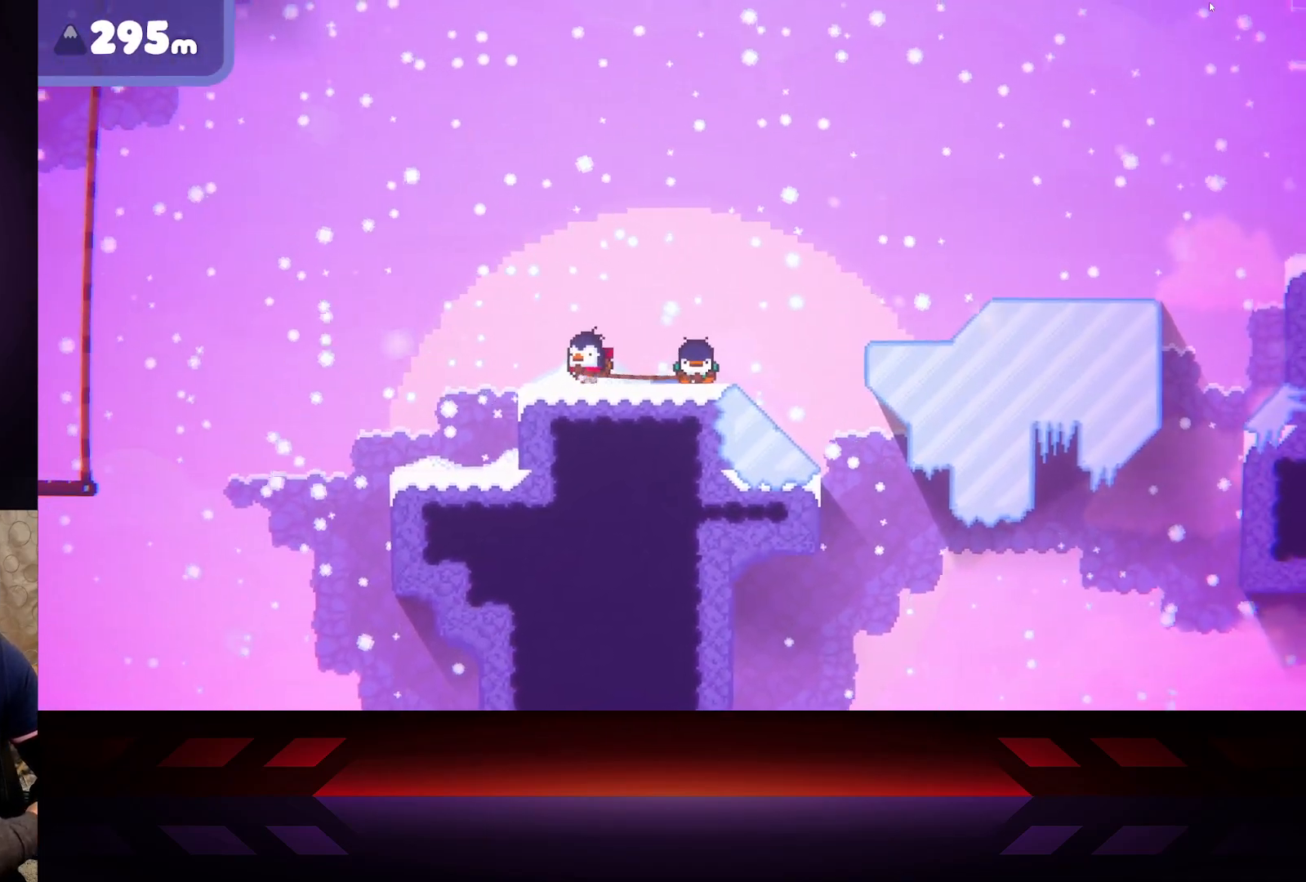
{"buttons": [], "left_stick": "right", "right_stick": "center", "events": [[267, "left_stick", "right"]]}
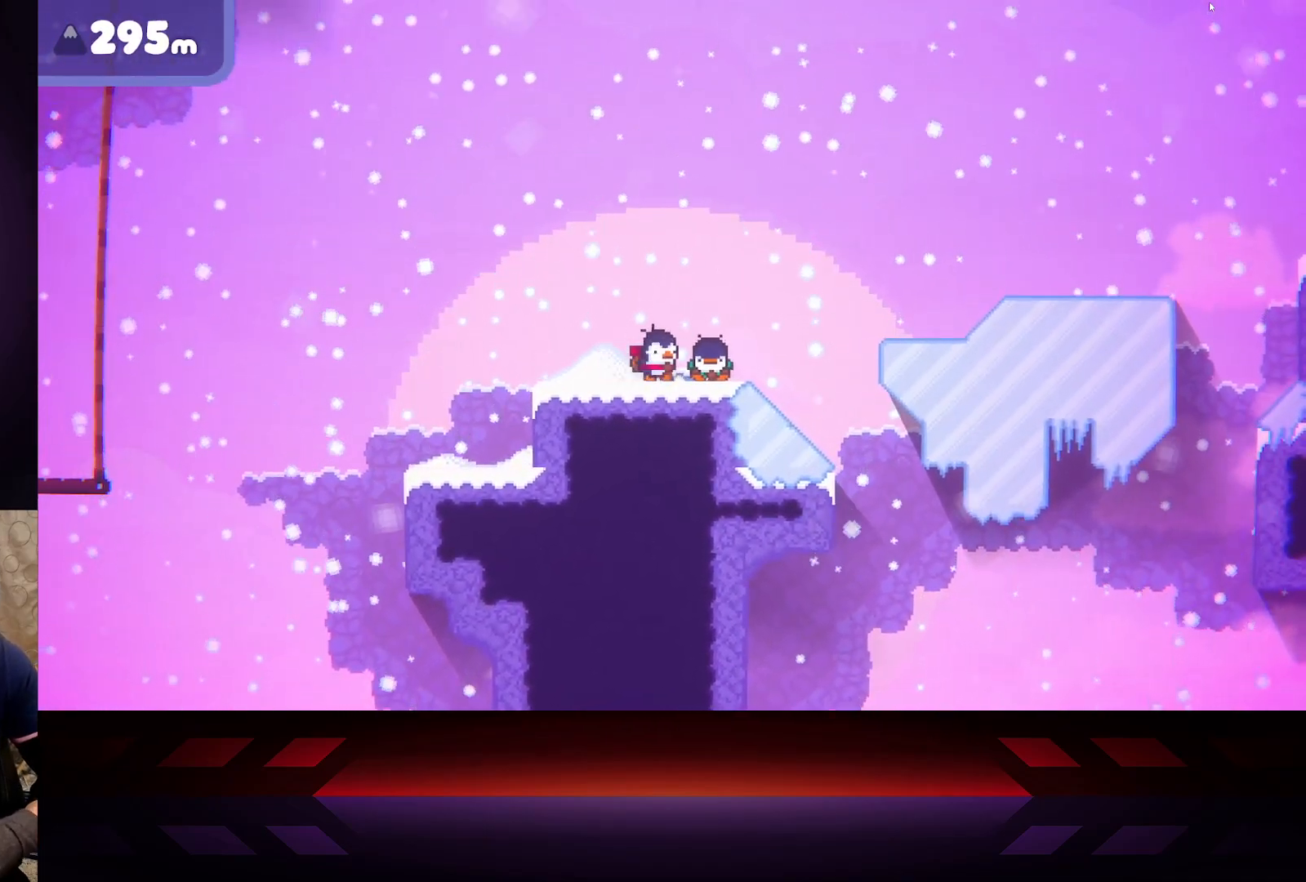
{"buttons": [], "left_stick": "center", "right_stick": "center", "events": [[150, "left_stick", "center"], [167, "X", "down"], [450, "X", "up"]]}
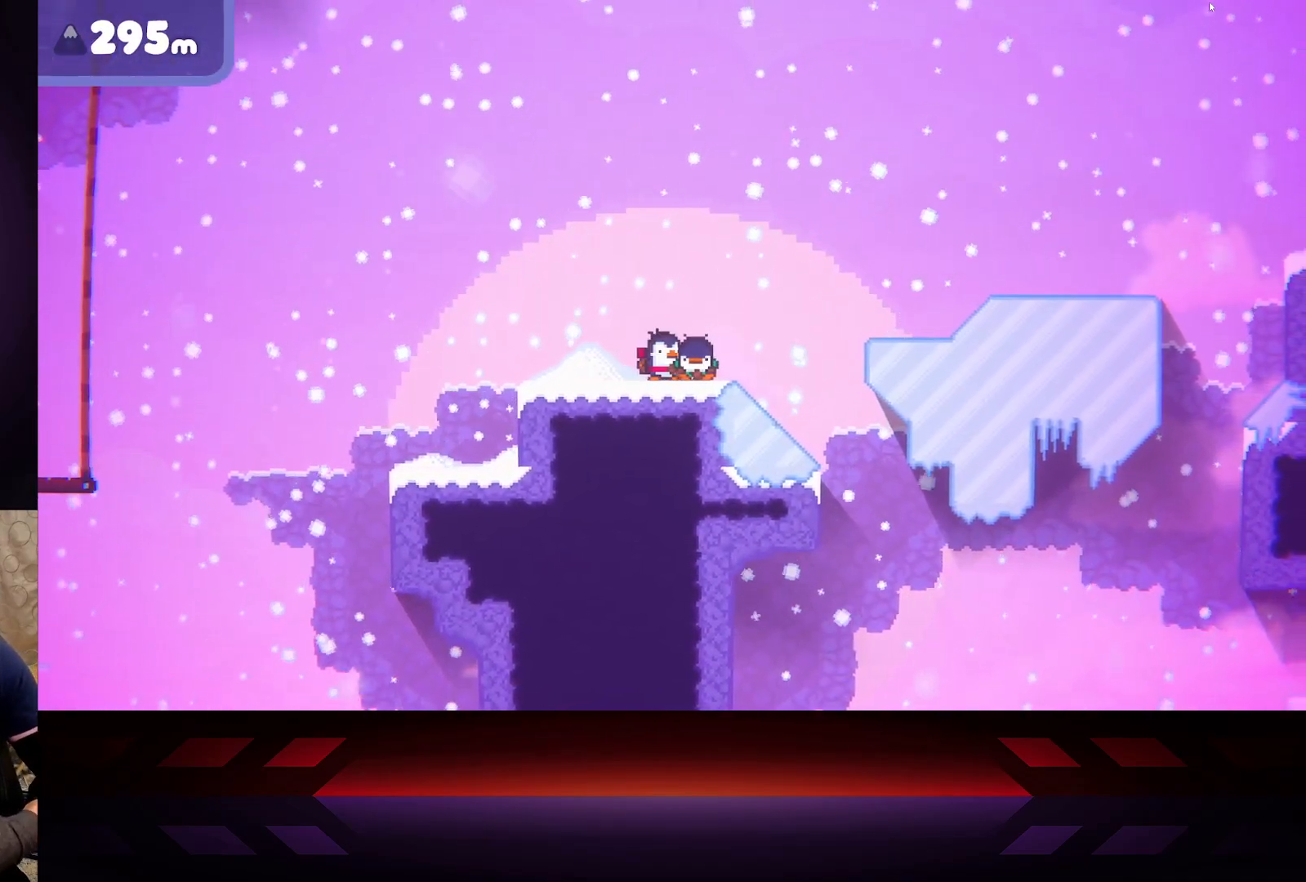
{"buttons": [], "left_stick": "left", "right_stick": "center", "events": [[200, "left_stick", "left"]]}